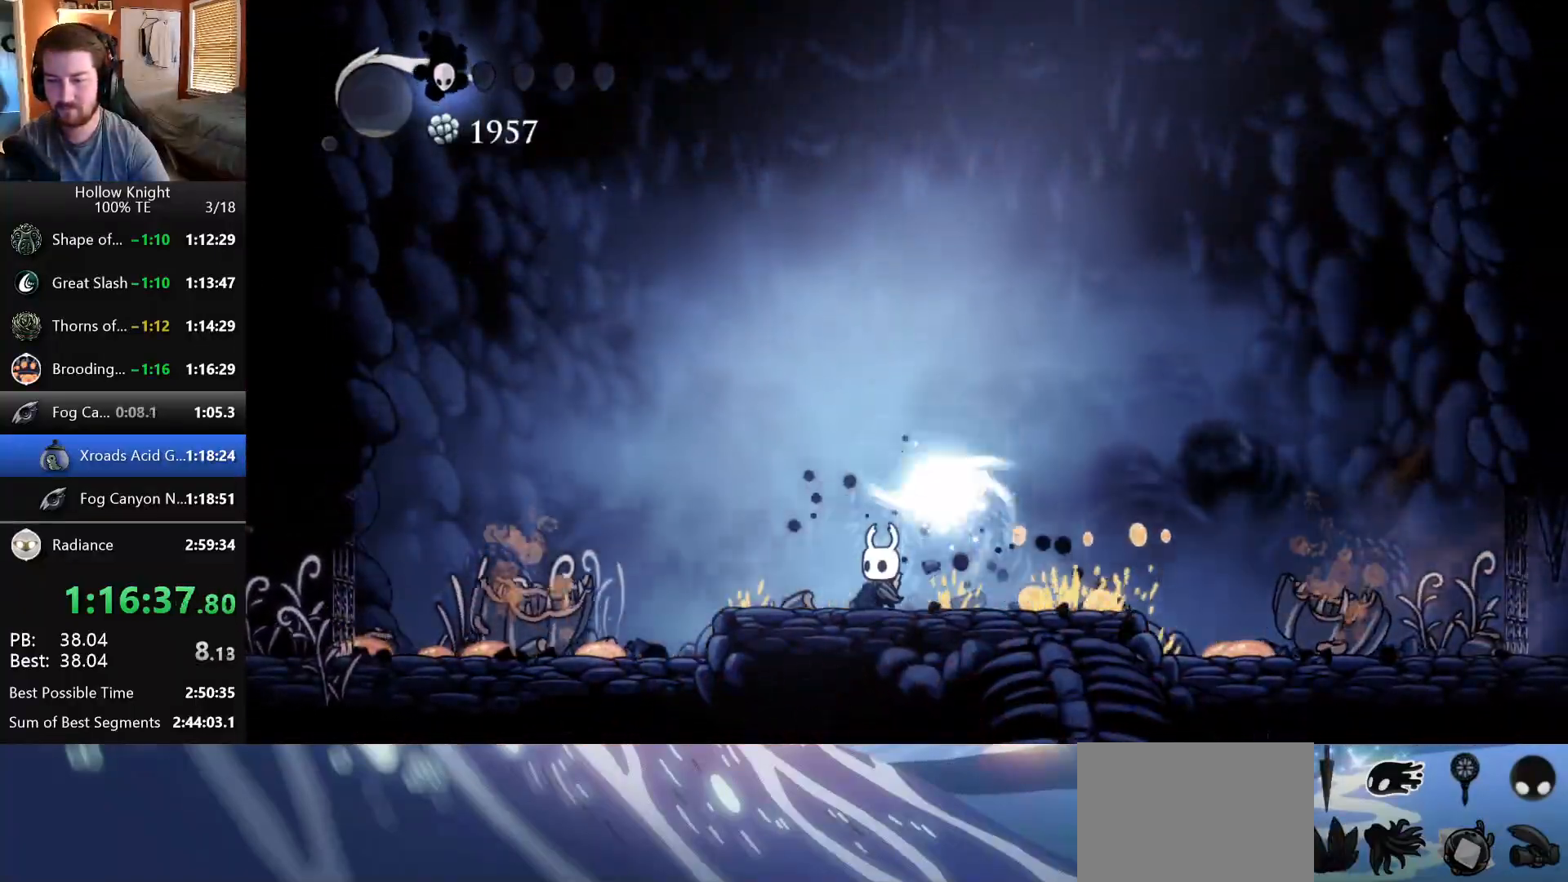
Gameplay with keyboard; each line is a JSON object with the keys held at the frame after it. "events" lists presses ("down") and releases ("up") of "down", "escape", "left", "return", "right" and "up" between this image and that frame as [ms after this image, input, new state], when the widget could be followed in between. No other keys are recorded. Mouse input is not recorded.
{"keys": [], "events": [[67, "left", "up"], [67, "right", "down"], [217, "right", "up"]]}
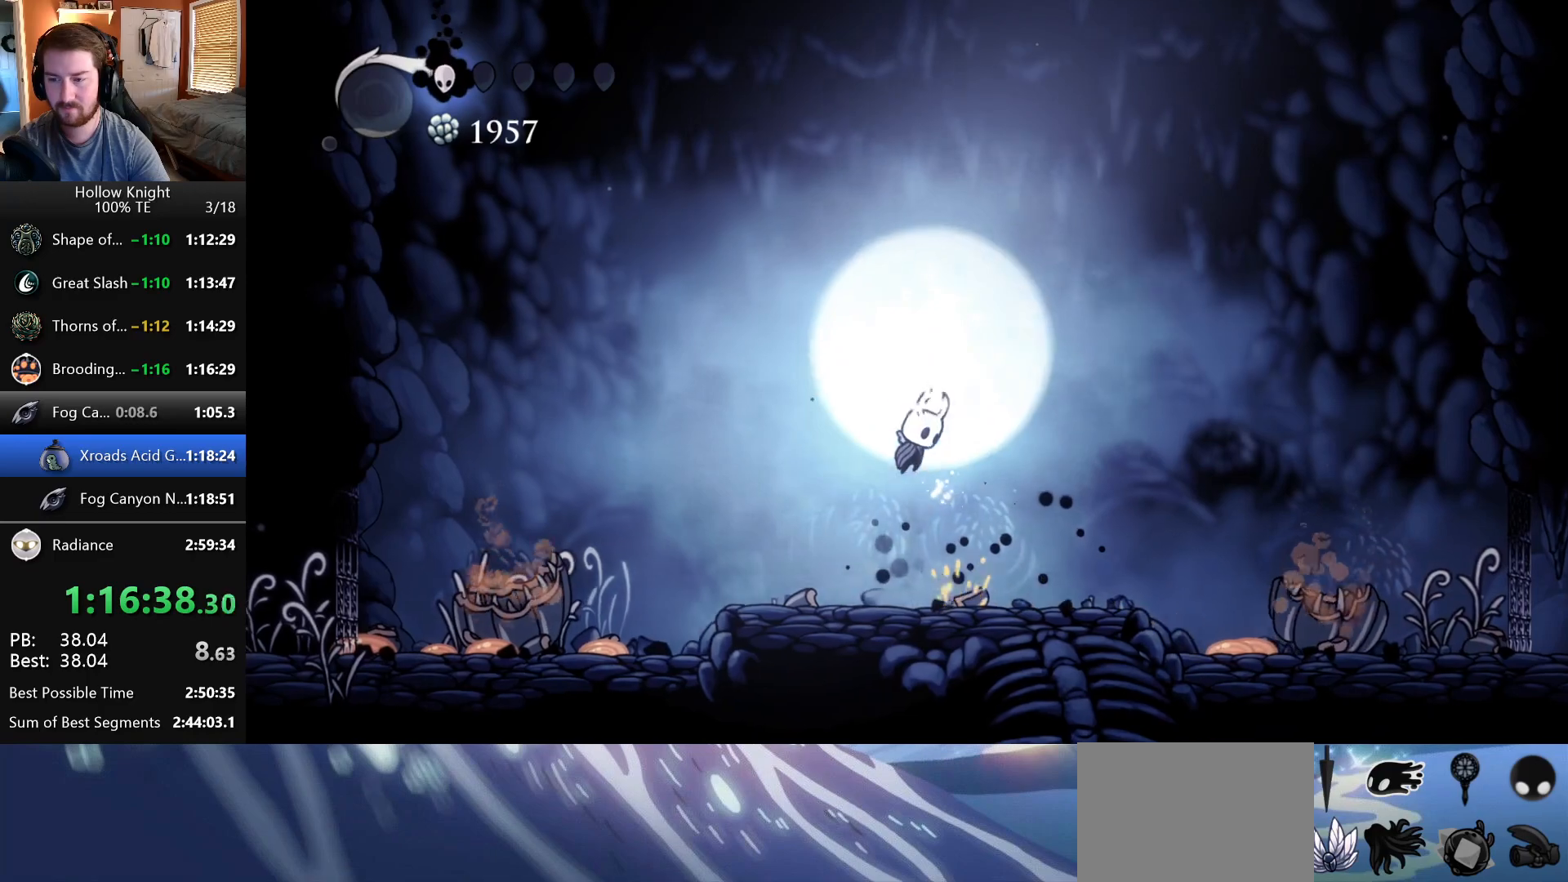
{"keys": [], "events": []}
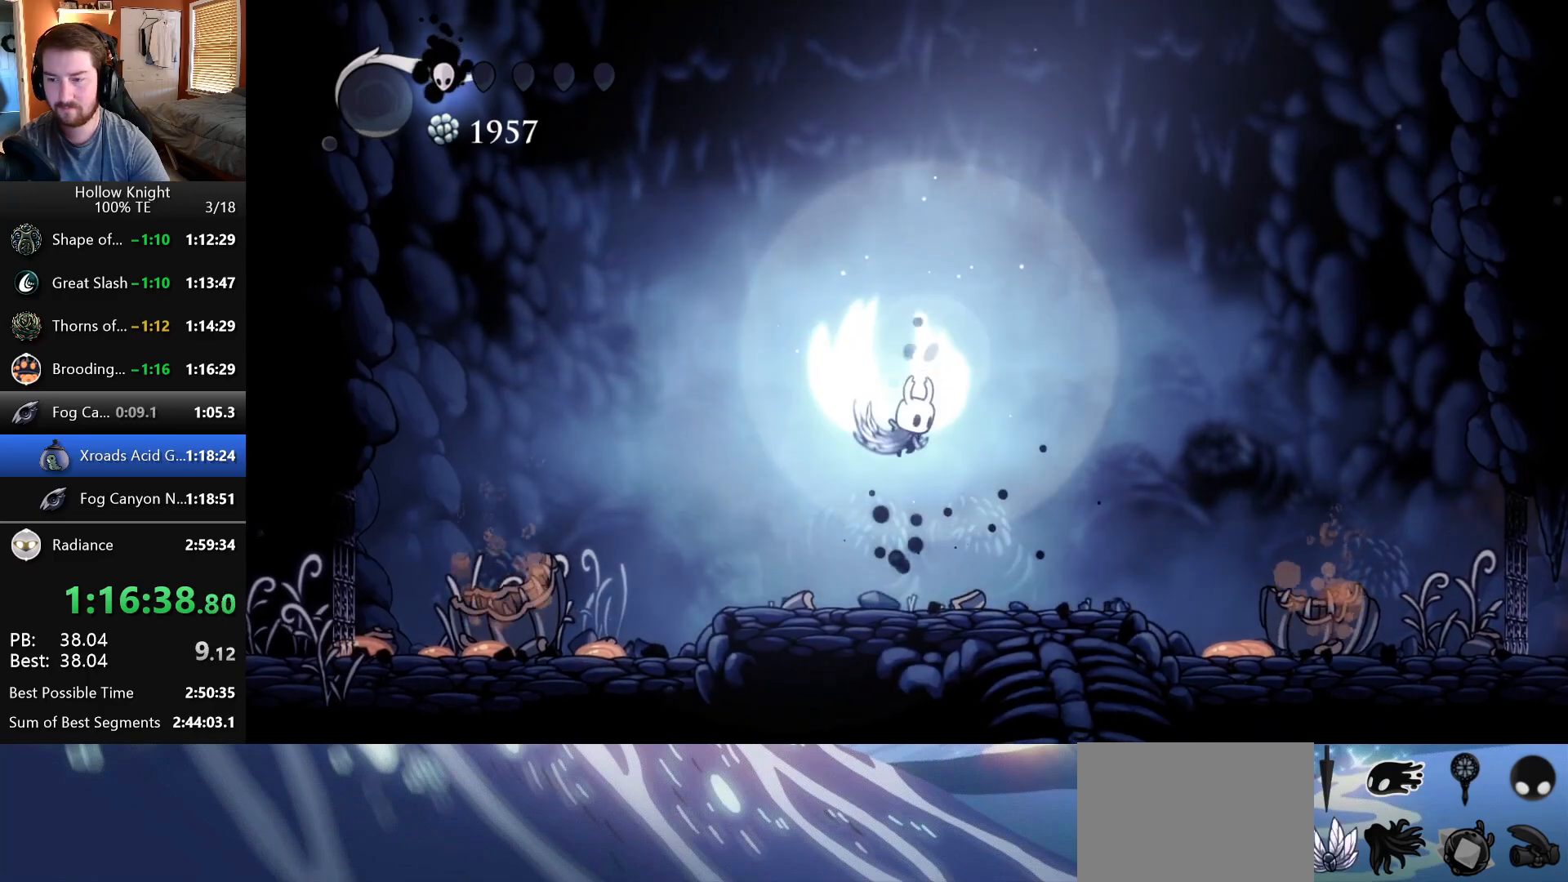
{"keys": [], "events": []}
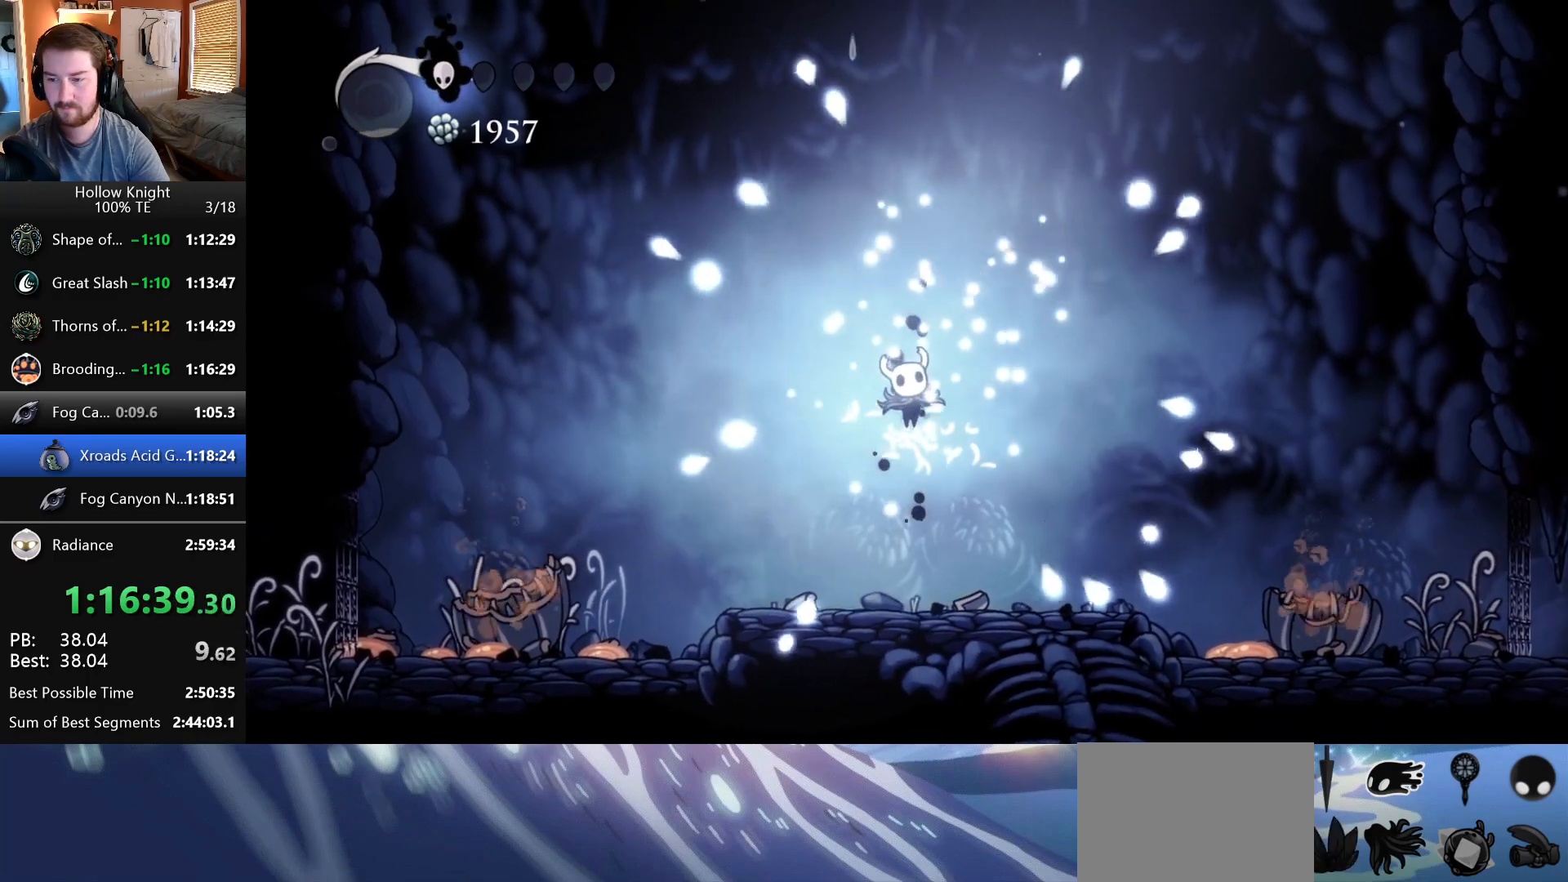
{"keys": [], "events": []}
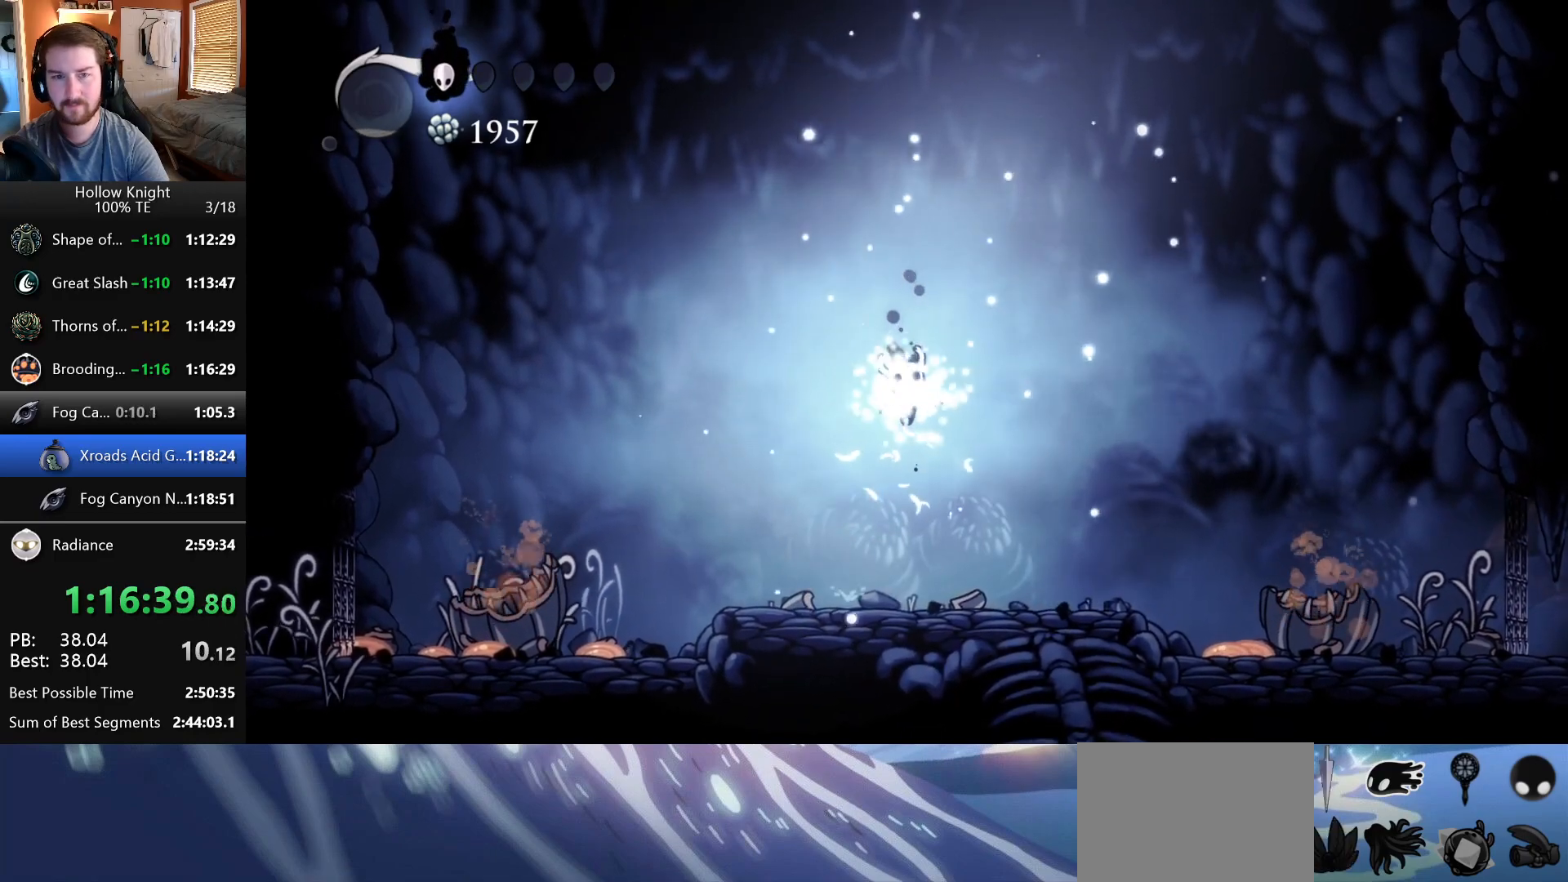
{"keys": [], "events": []}
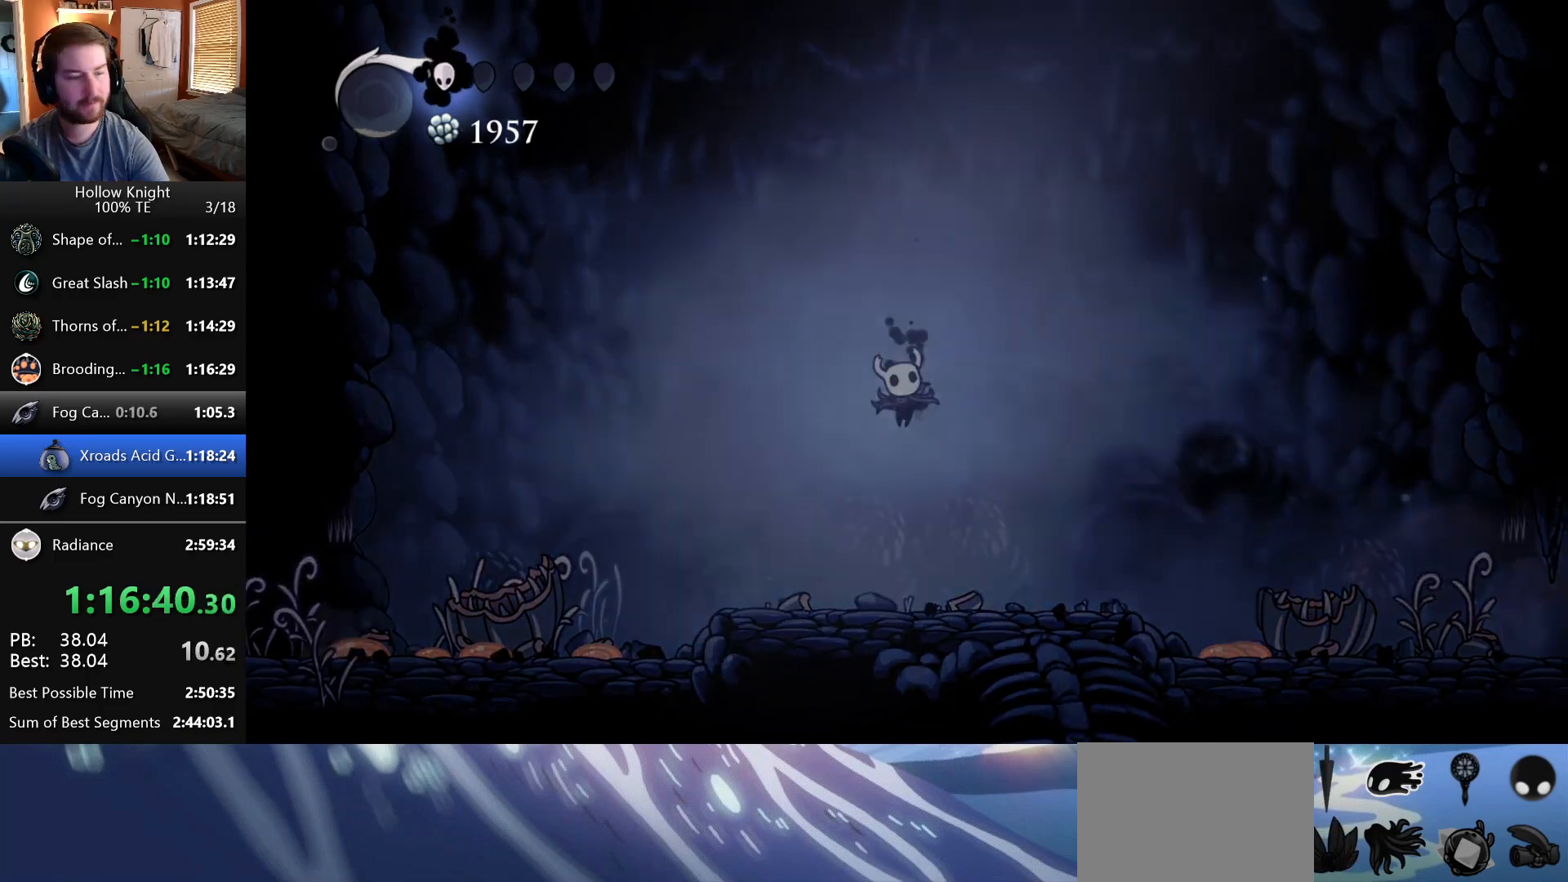
{"keys": [], "events": []}
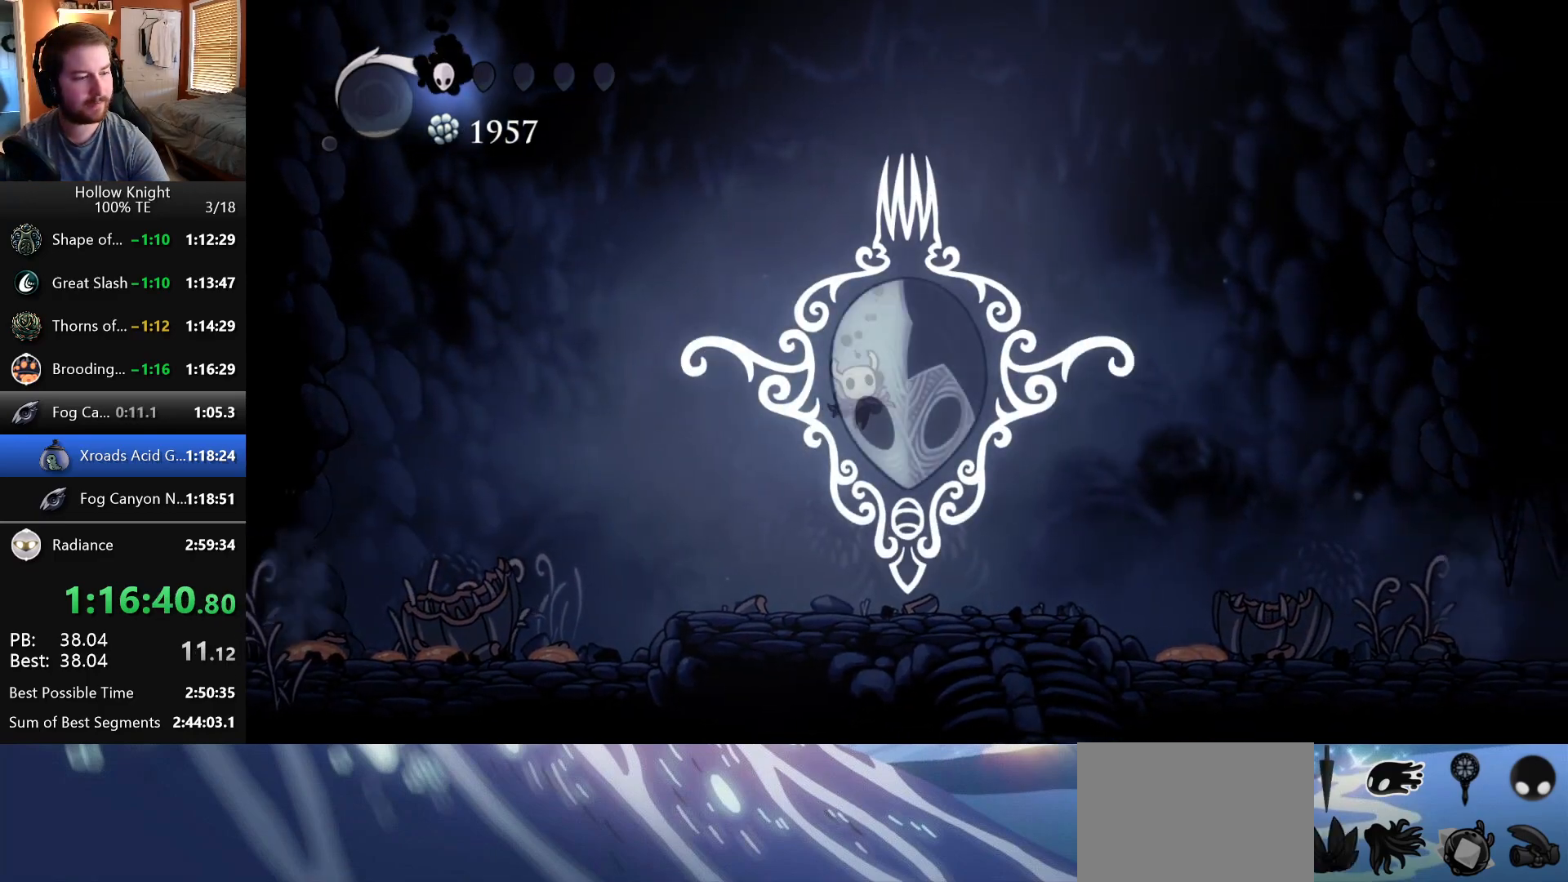
{"keys": [], "events": [[67, "right", "down"], [217, "right", "up"], [350, "right", "down"], [483, "right", "up"]]}
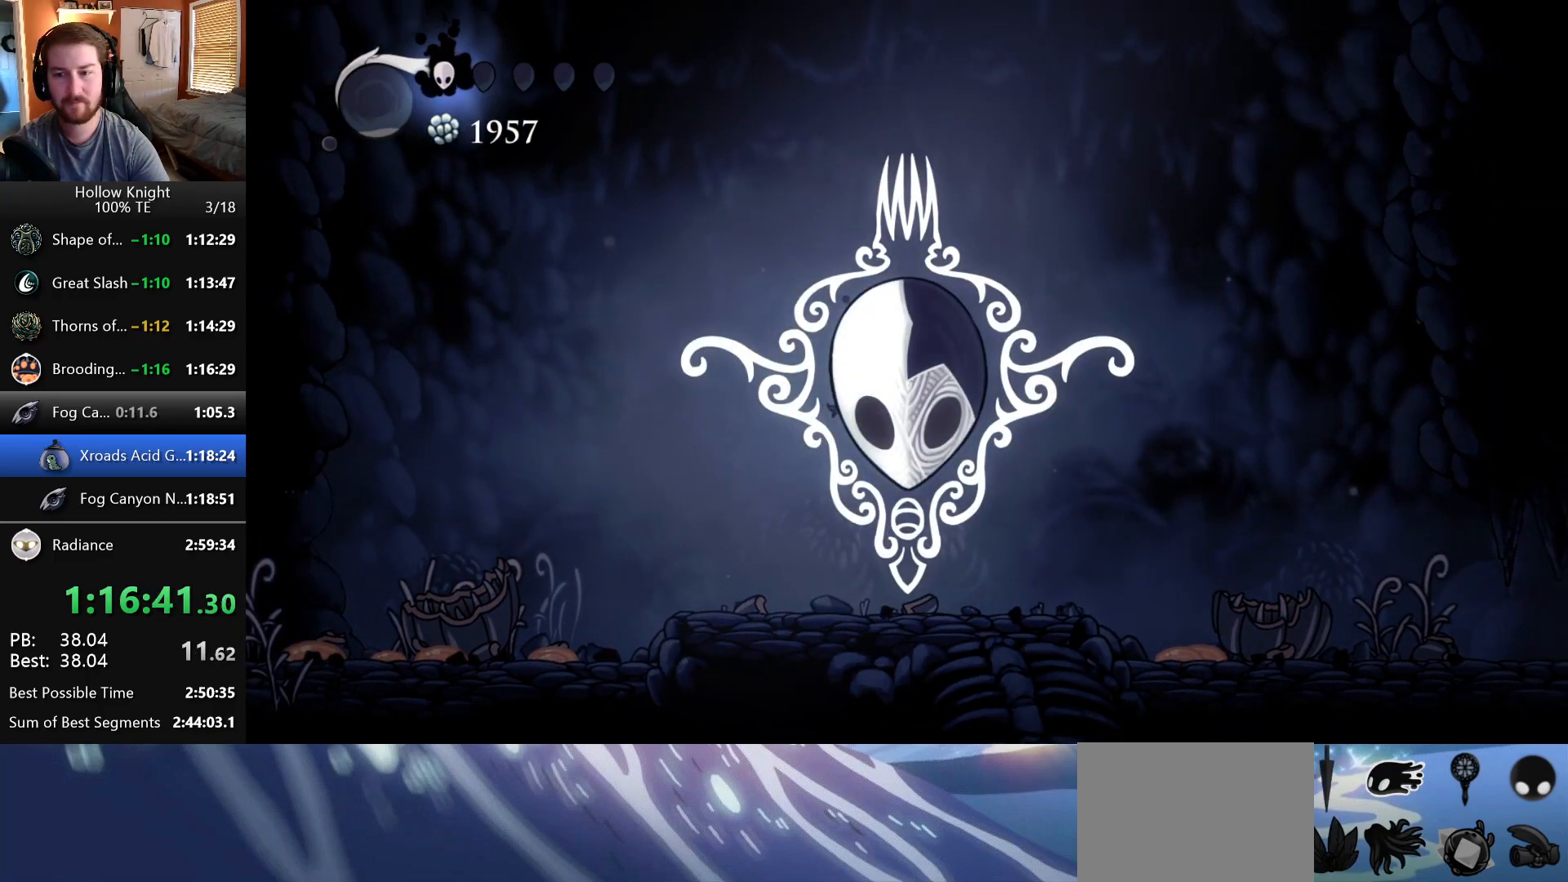
{"keys": ["right"], "events": [[183, "right", "down"], [300, "right", "up"], [417, "right", "down"]]}
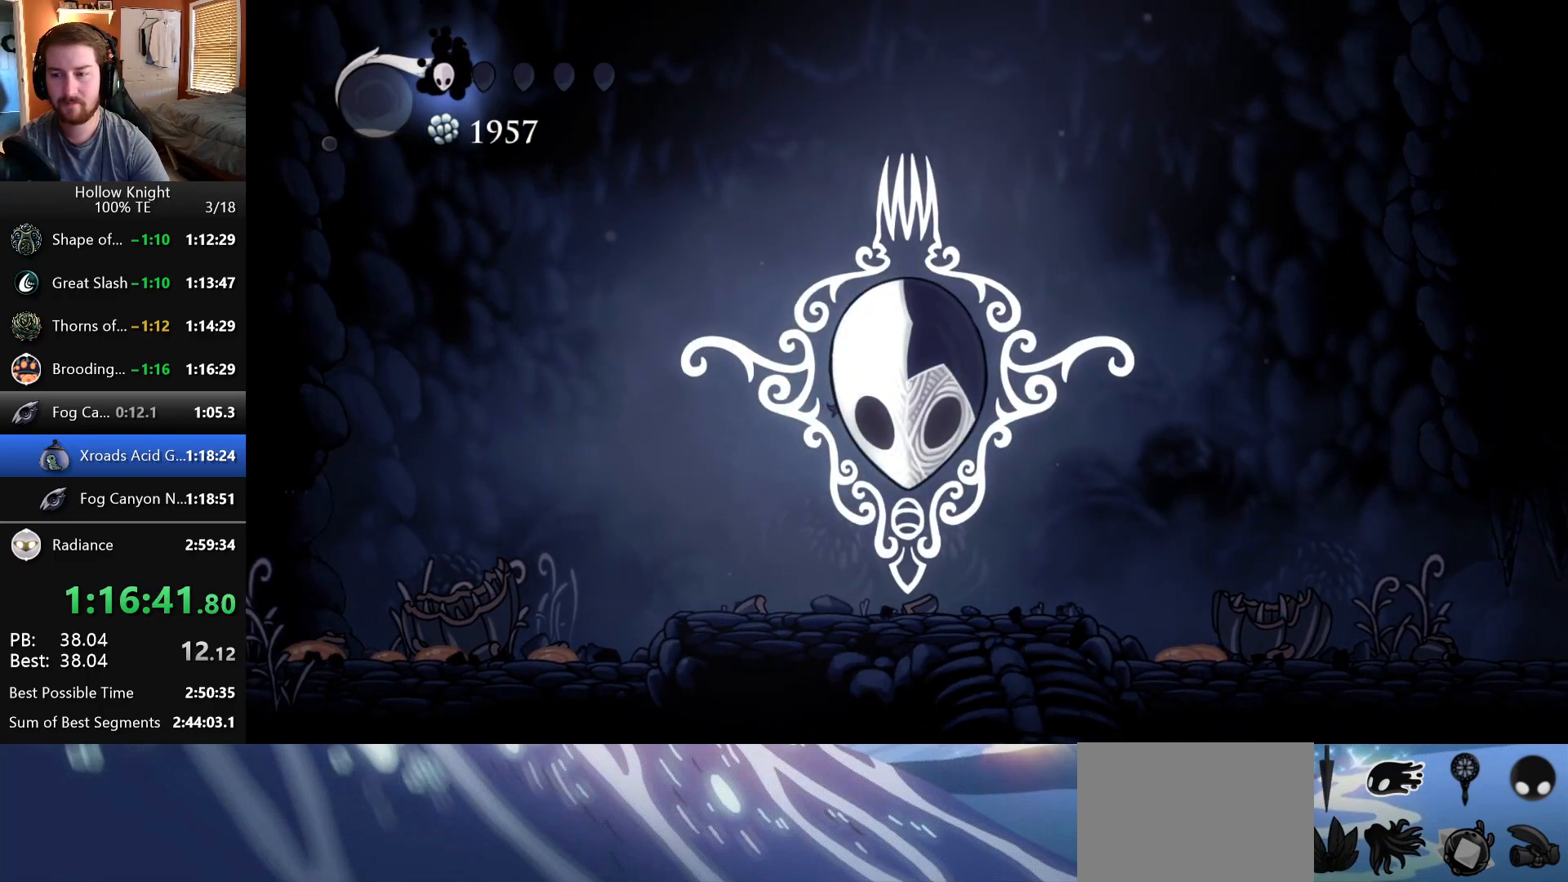
{"keys": [], "events": [[33, "right", "up"], [150, "right", "down"], [283, "right", "up"], [383, "right", "down"], [500, "right", "up"]]}
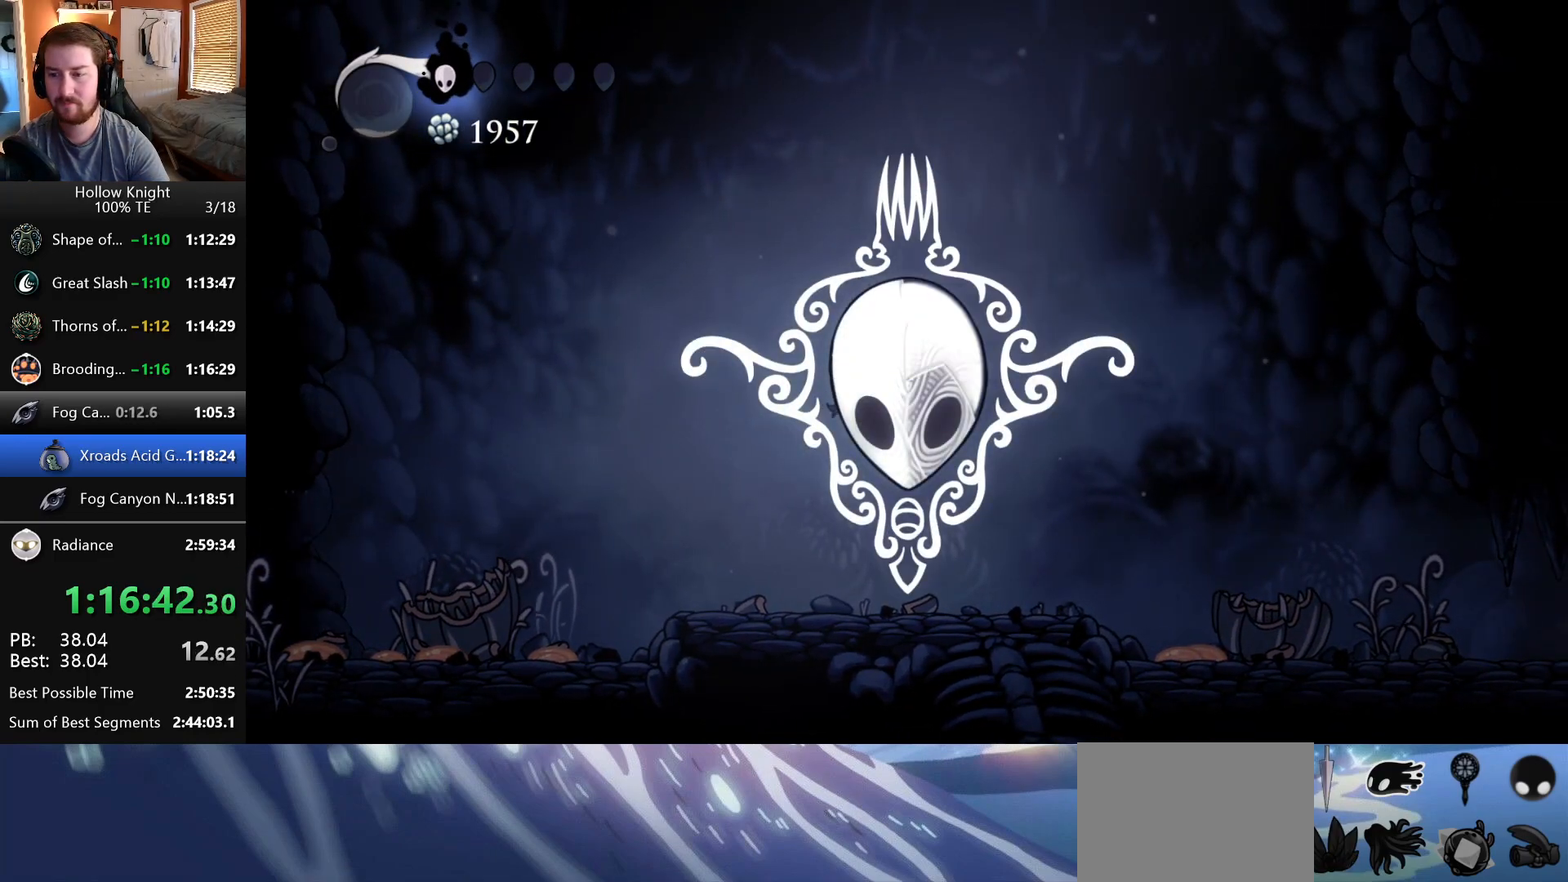
{"keys": ["right"], "events": [[83, "right", "down"], [200, "right", "up"], [283, "right", "down"], [400, "right", "up"], [483, "right", "down"]]}
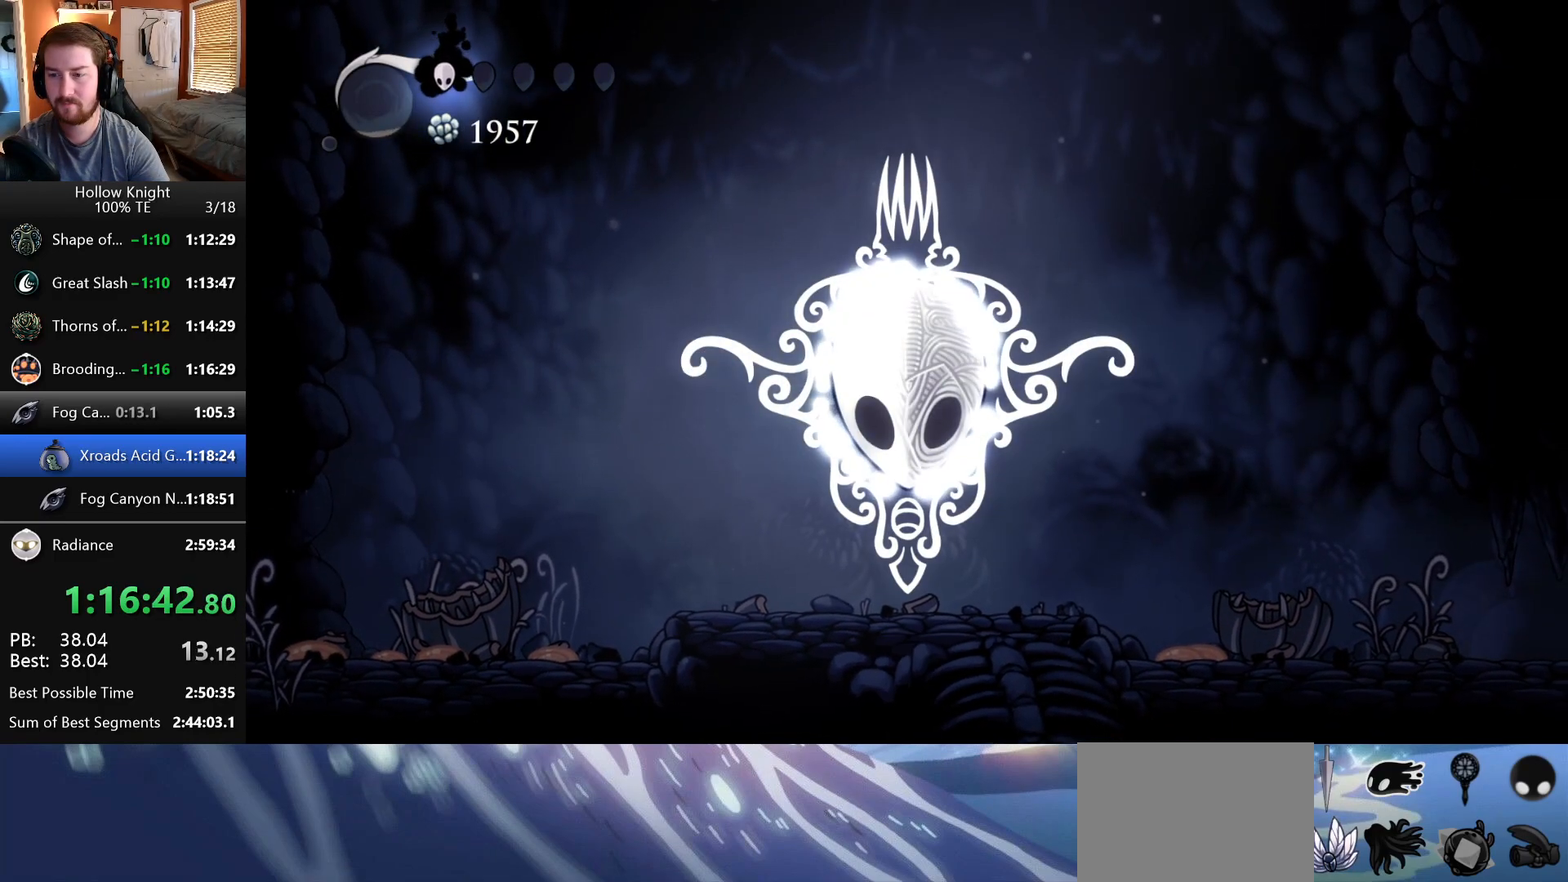
{"keys": [], "events": [[100, "right", "up"], [183, "right", "down"], [300, "right", "up"], [383, "right", "down"], [500, "right", "up"]]}
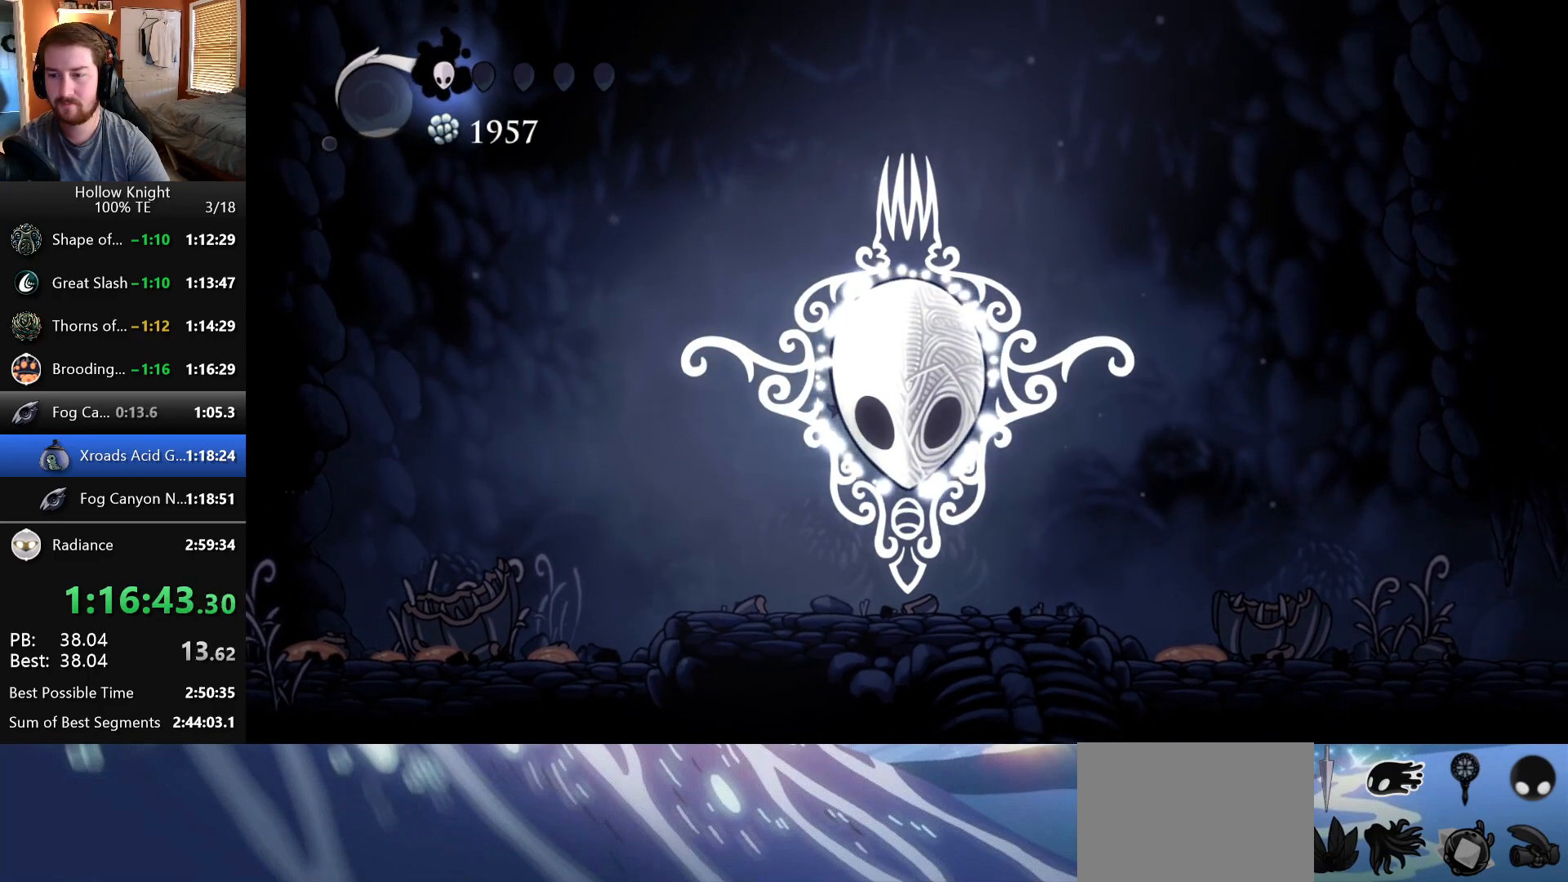
{"keys": ["right"], "events": [[83, "right", "down"]]}
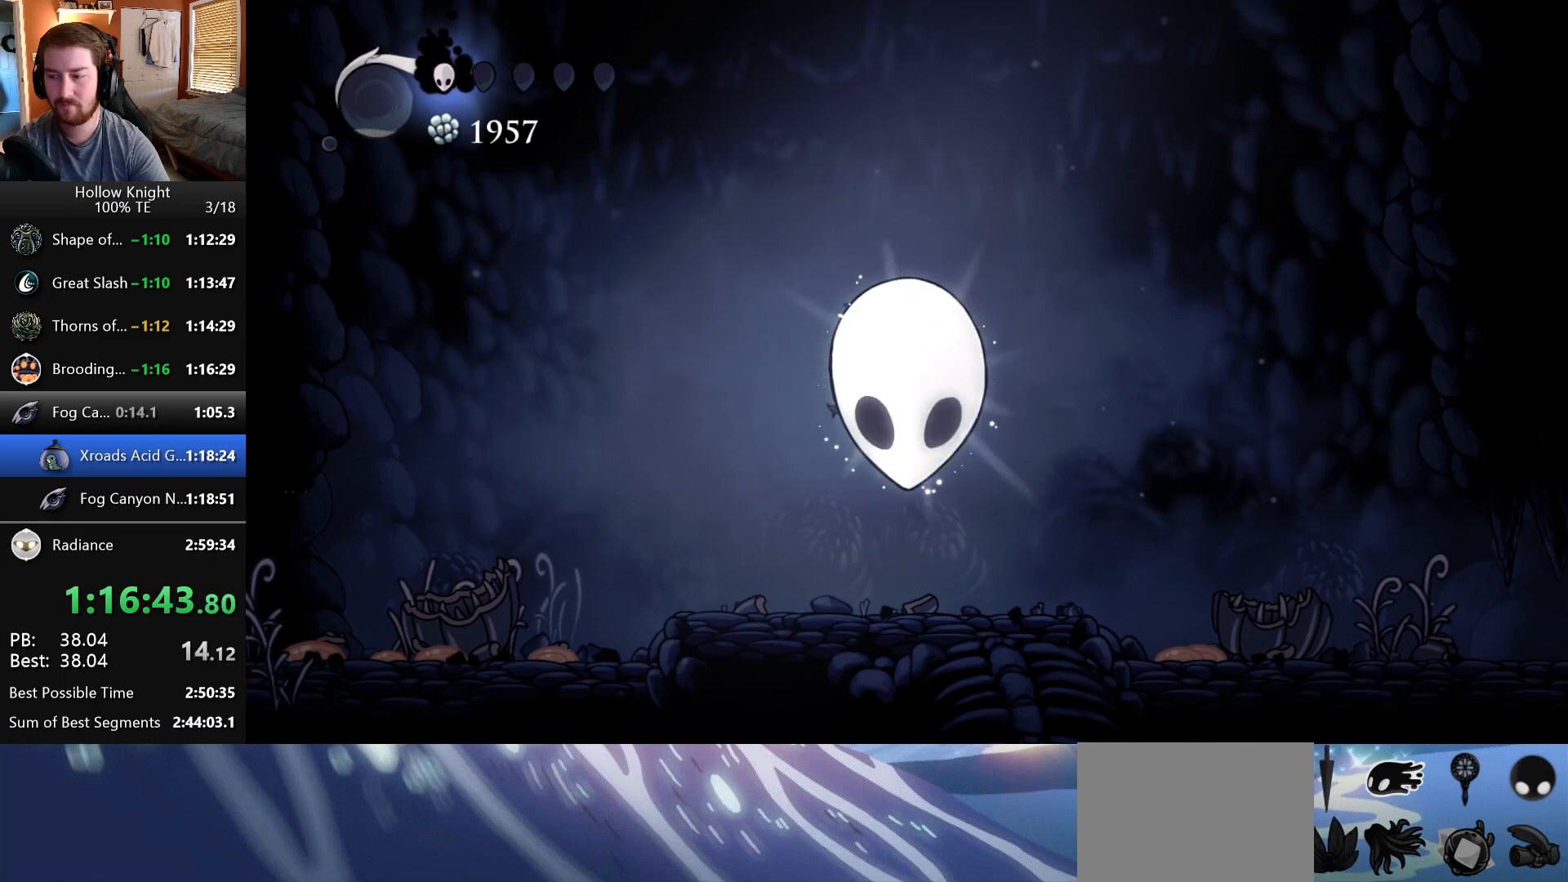
{"keys": ["right"], "events": []}
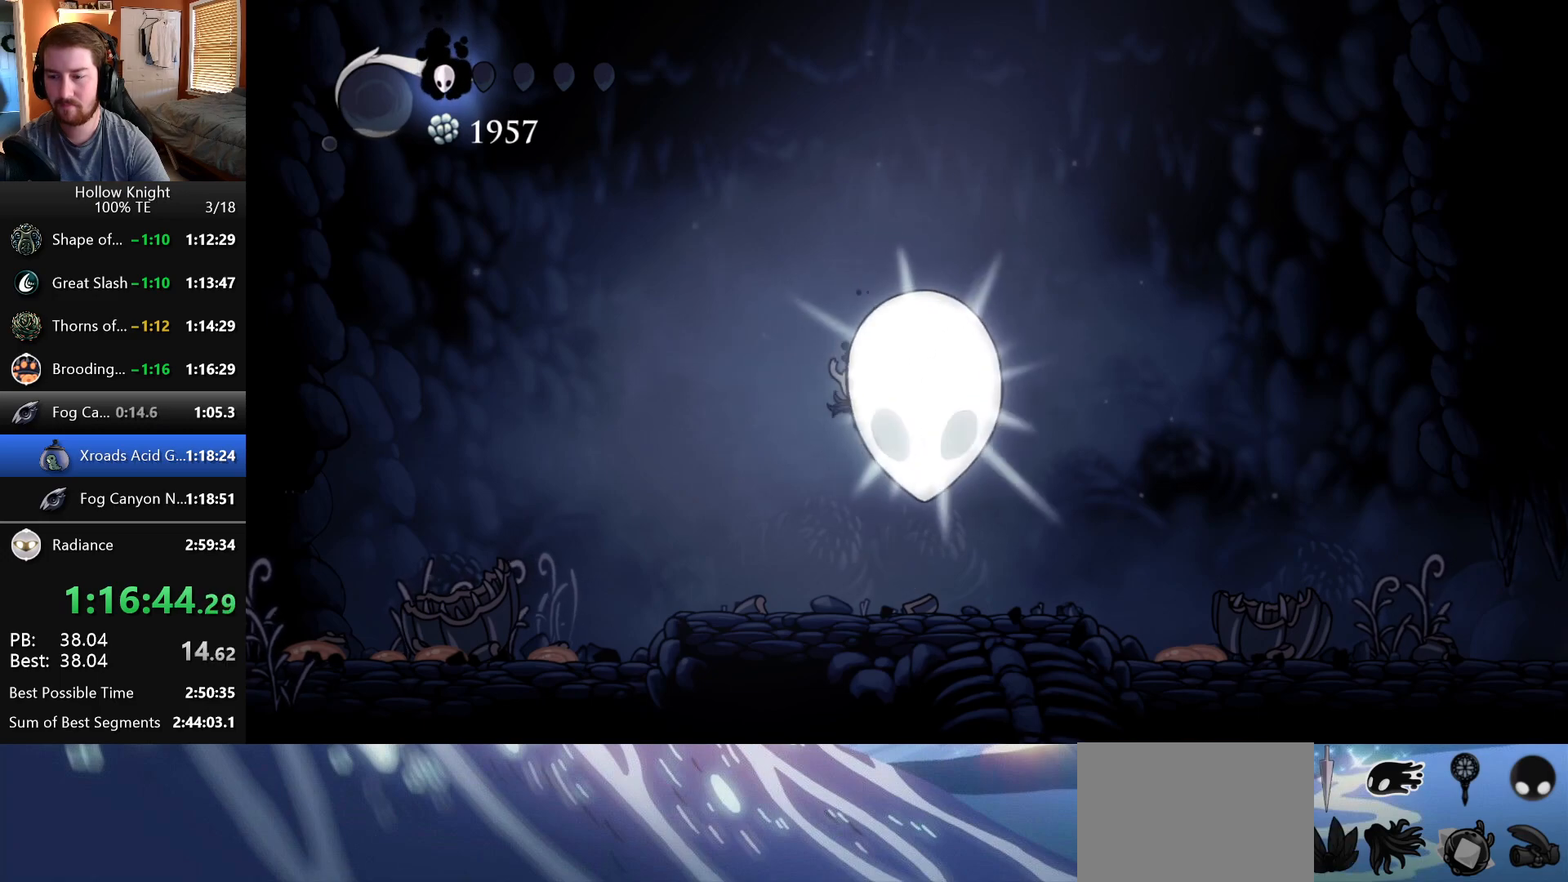
{"keys": ["right"], "events": []}
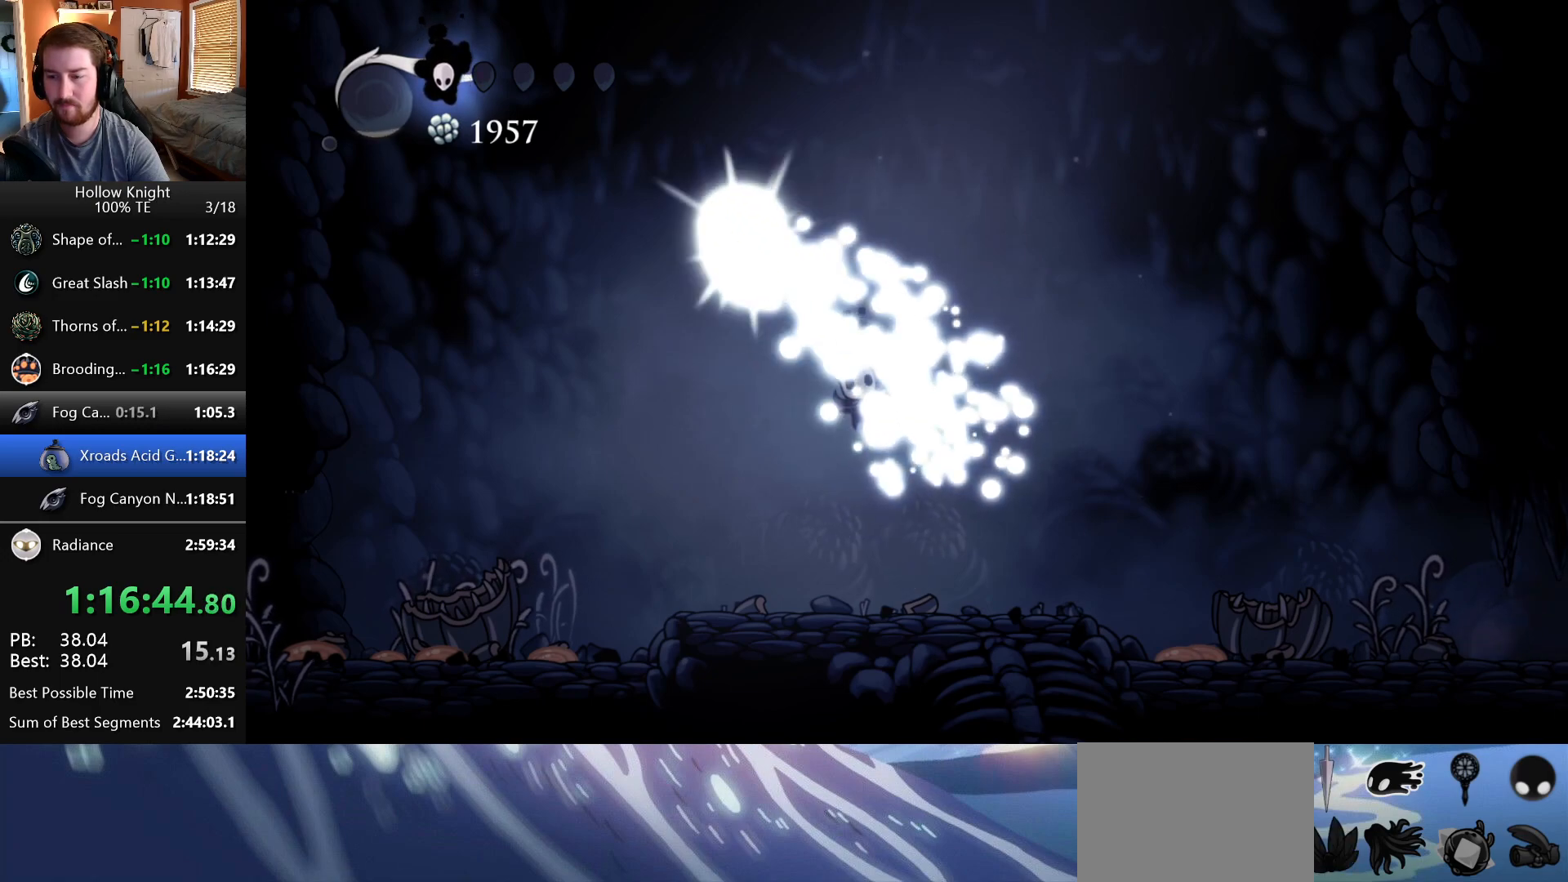
{"keys": ["right"], "events": []}
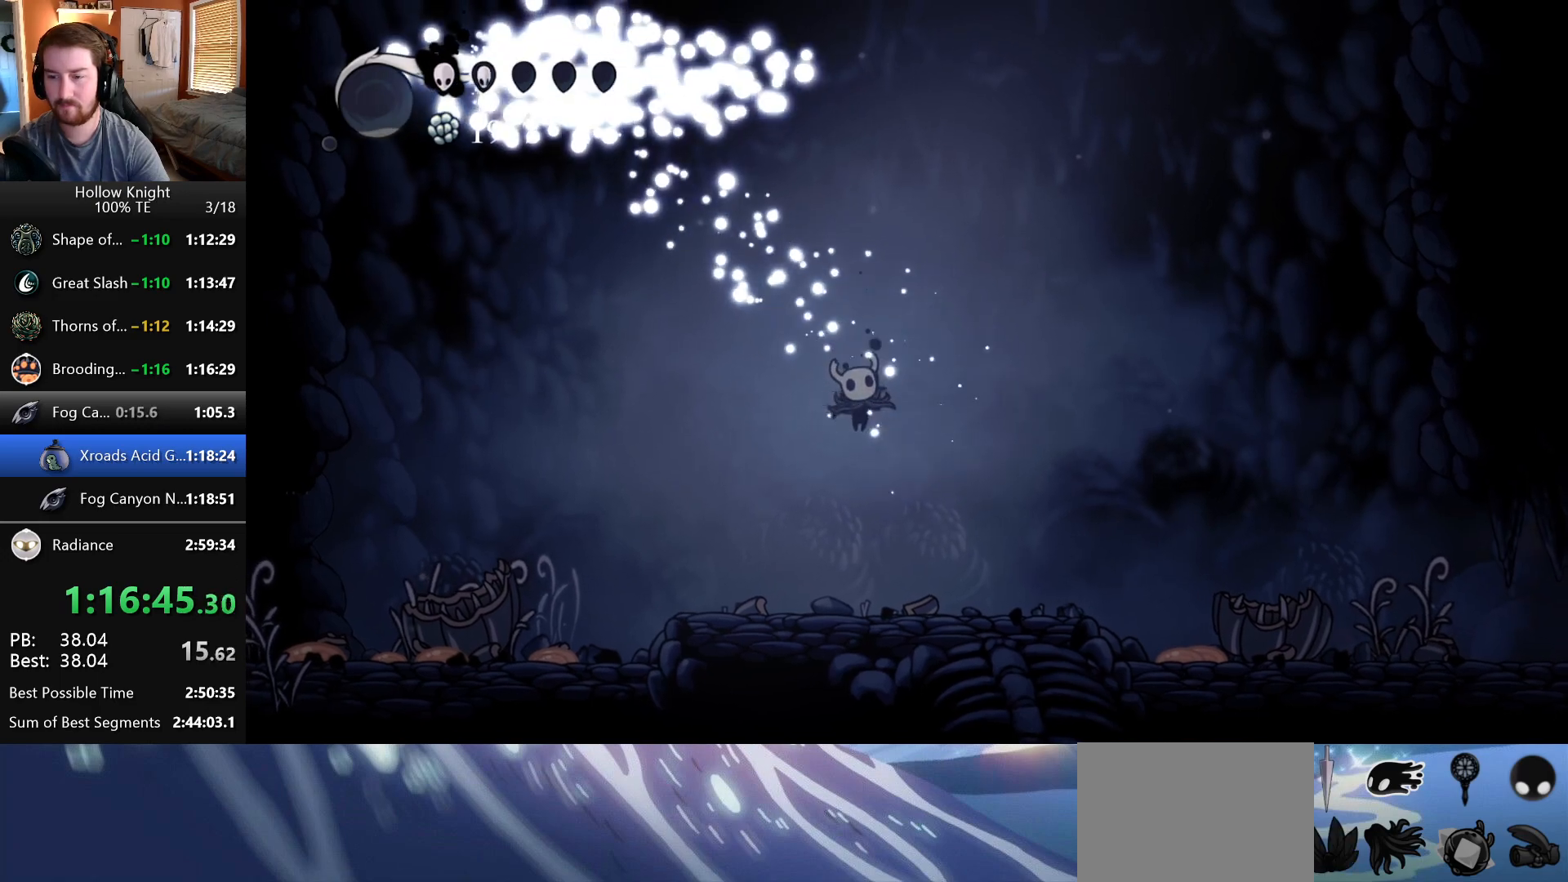
{"keys": ["right"], "events": []}
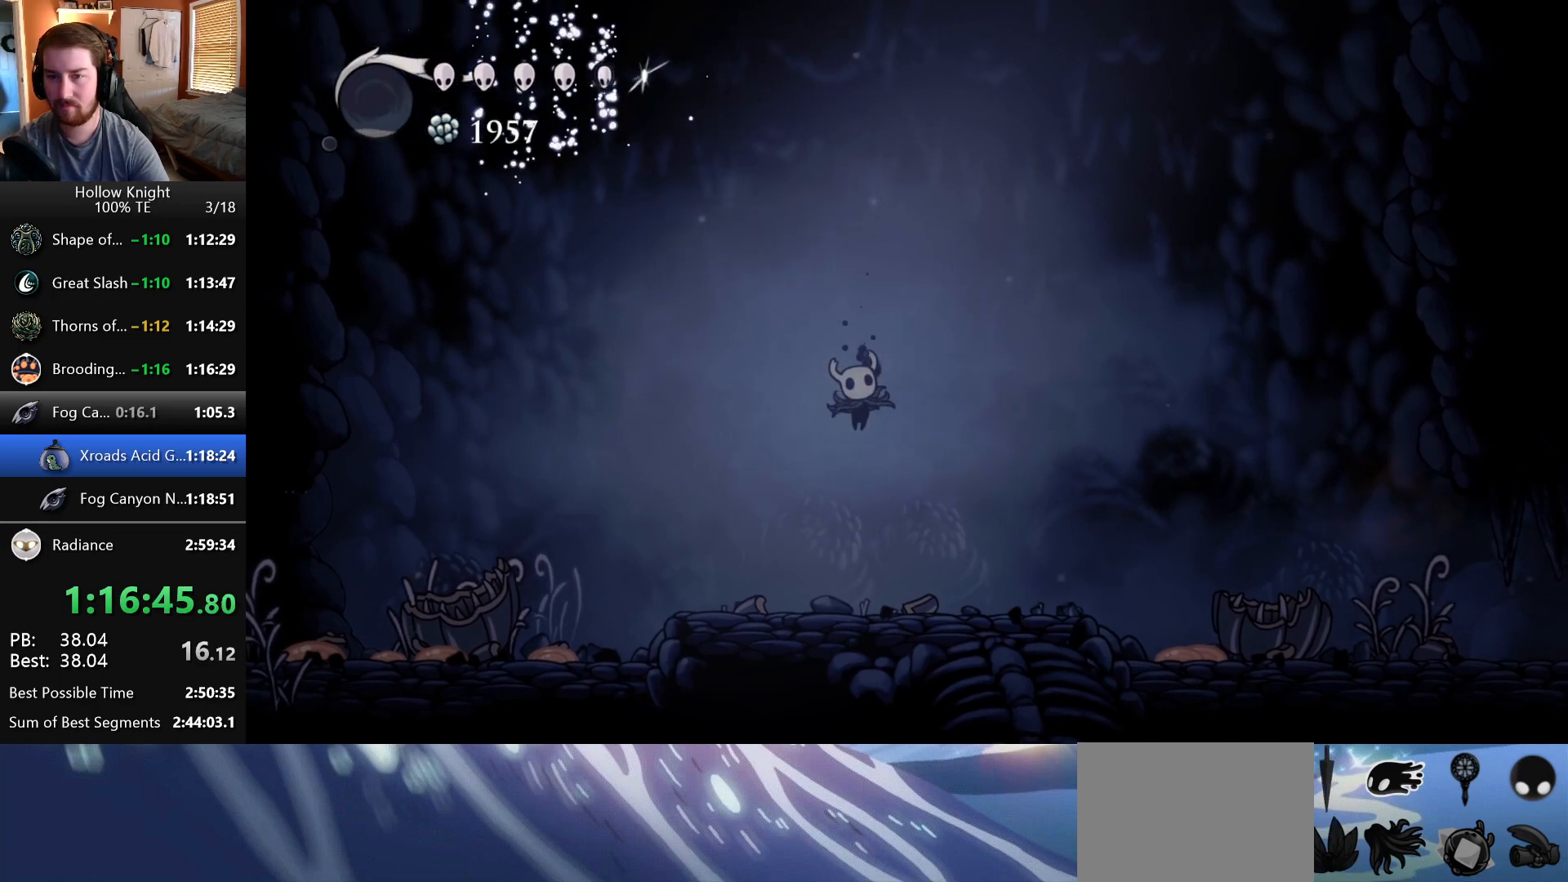
{"keys": ["right"], "events": []}
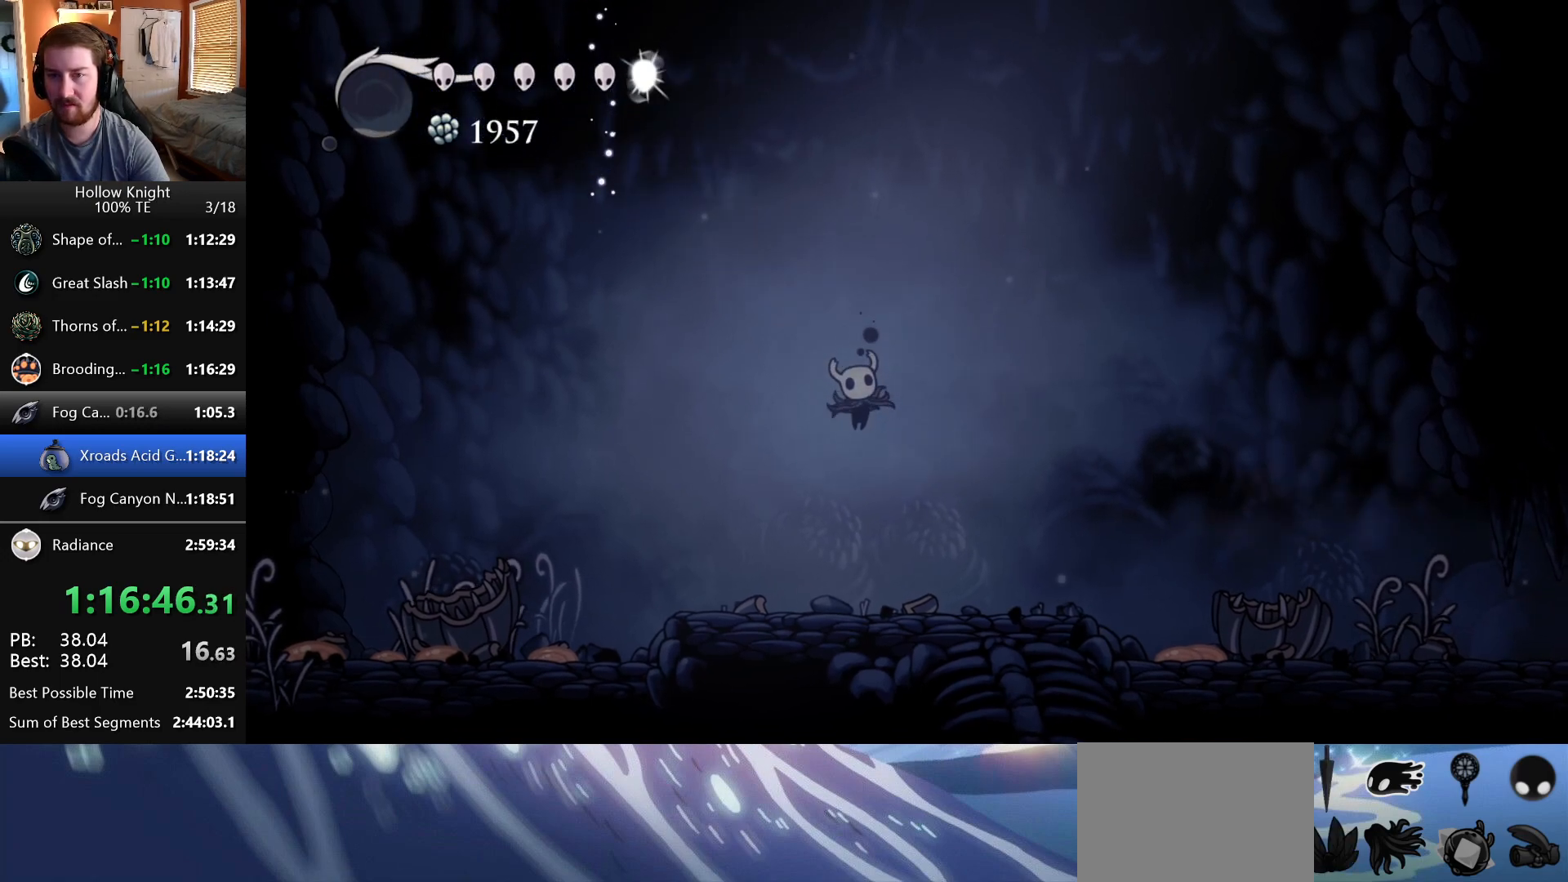
{"keys": ["right"], "events": []}
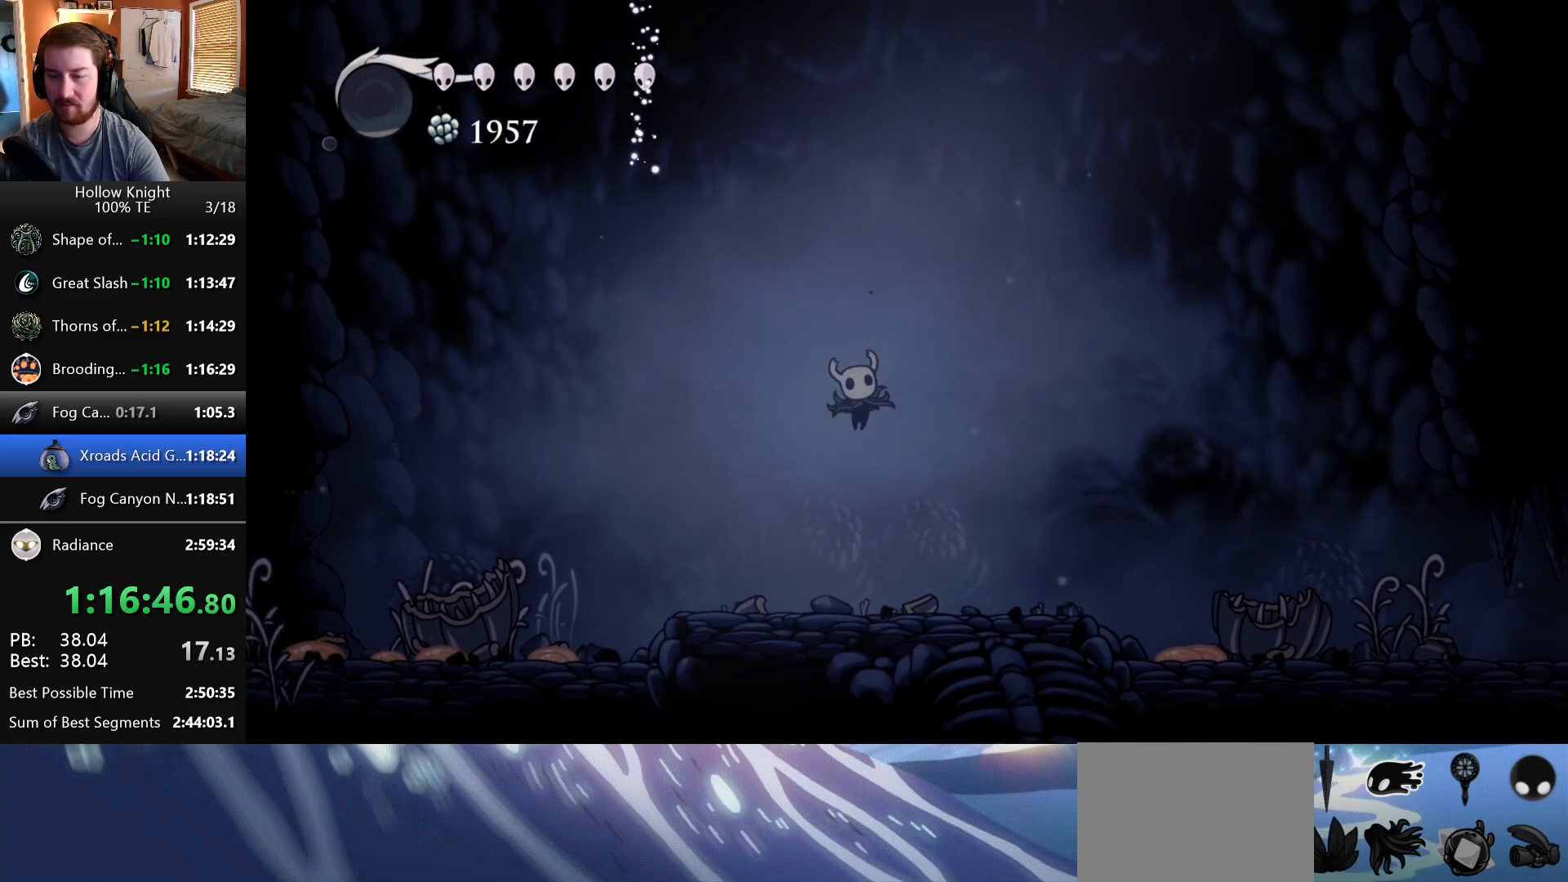
{"keys": ["right"], "events": []}
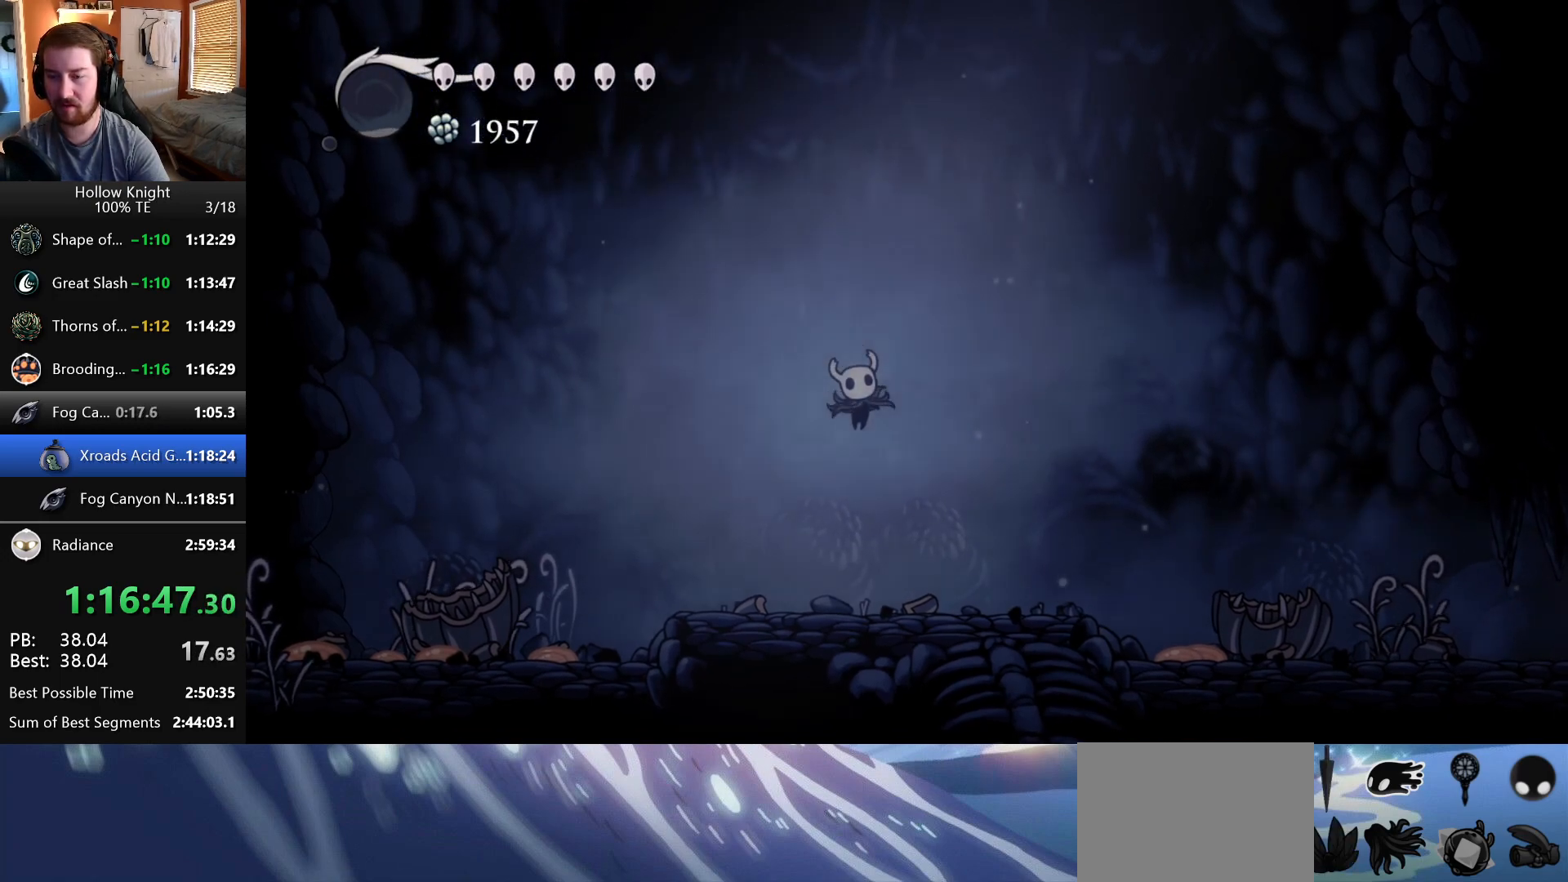
{"keys": ["right"], "events": []}
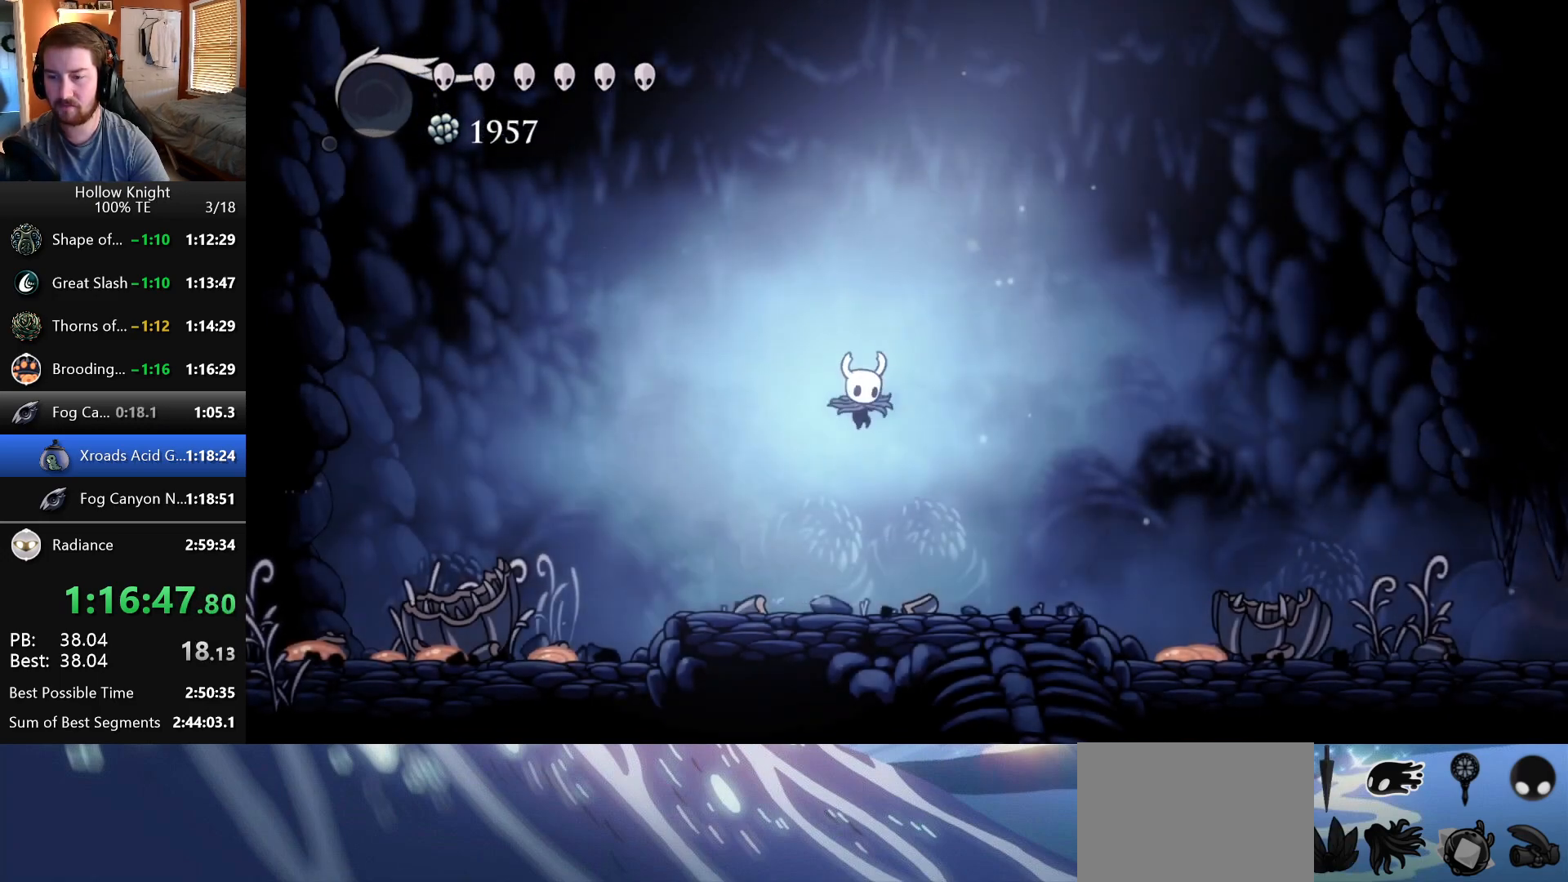
{"keys": ["right"], "events": []}
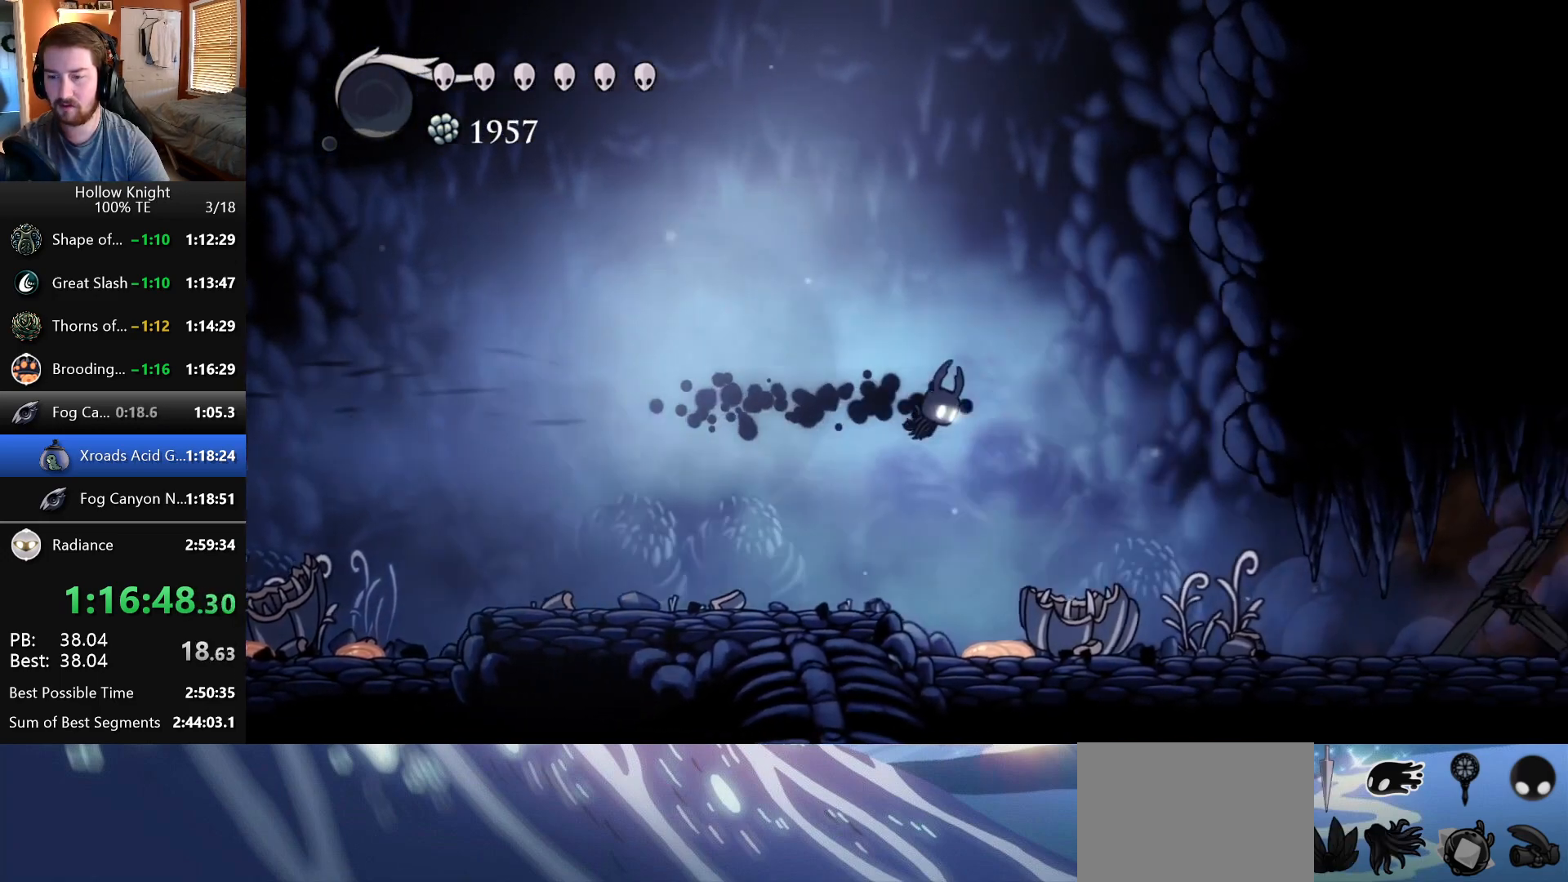
{"keys": ["right"], "events": []}
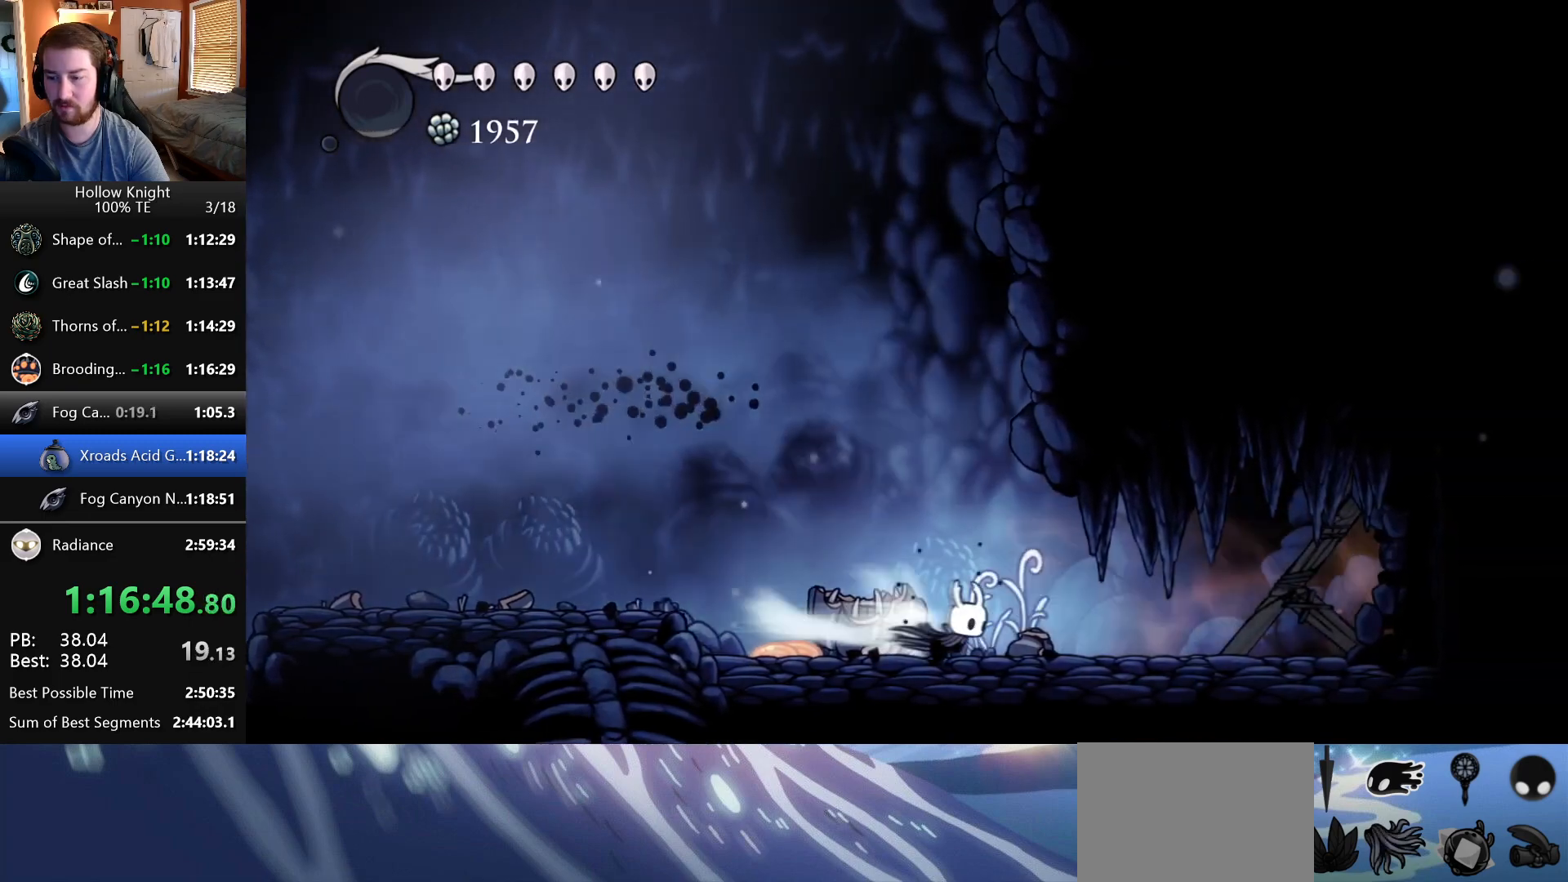
{"keys": ["right", "up"], "events": [[383, "up", "down"]]}
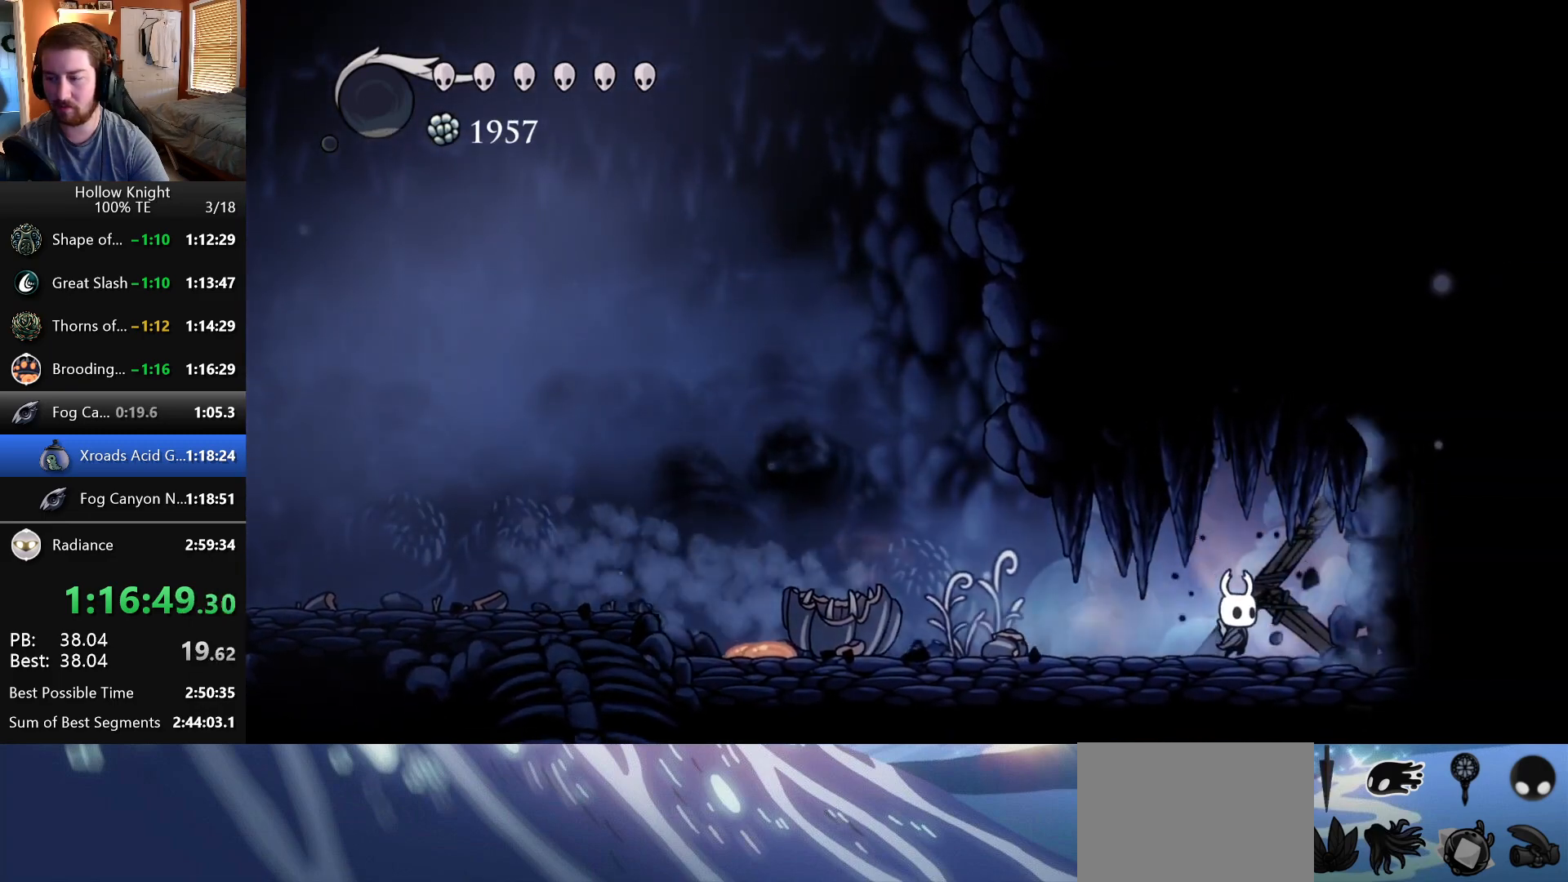
{"keys": ["right", "up"], "events": []}
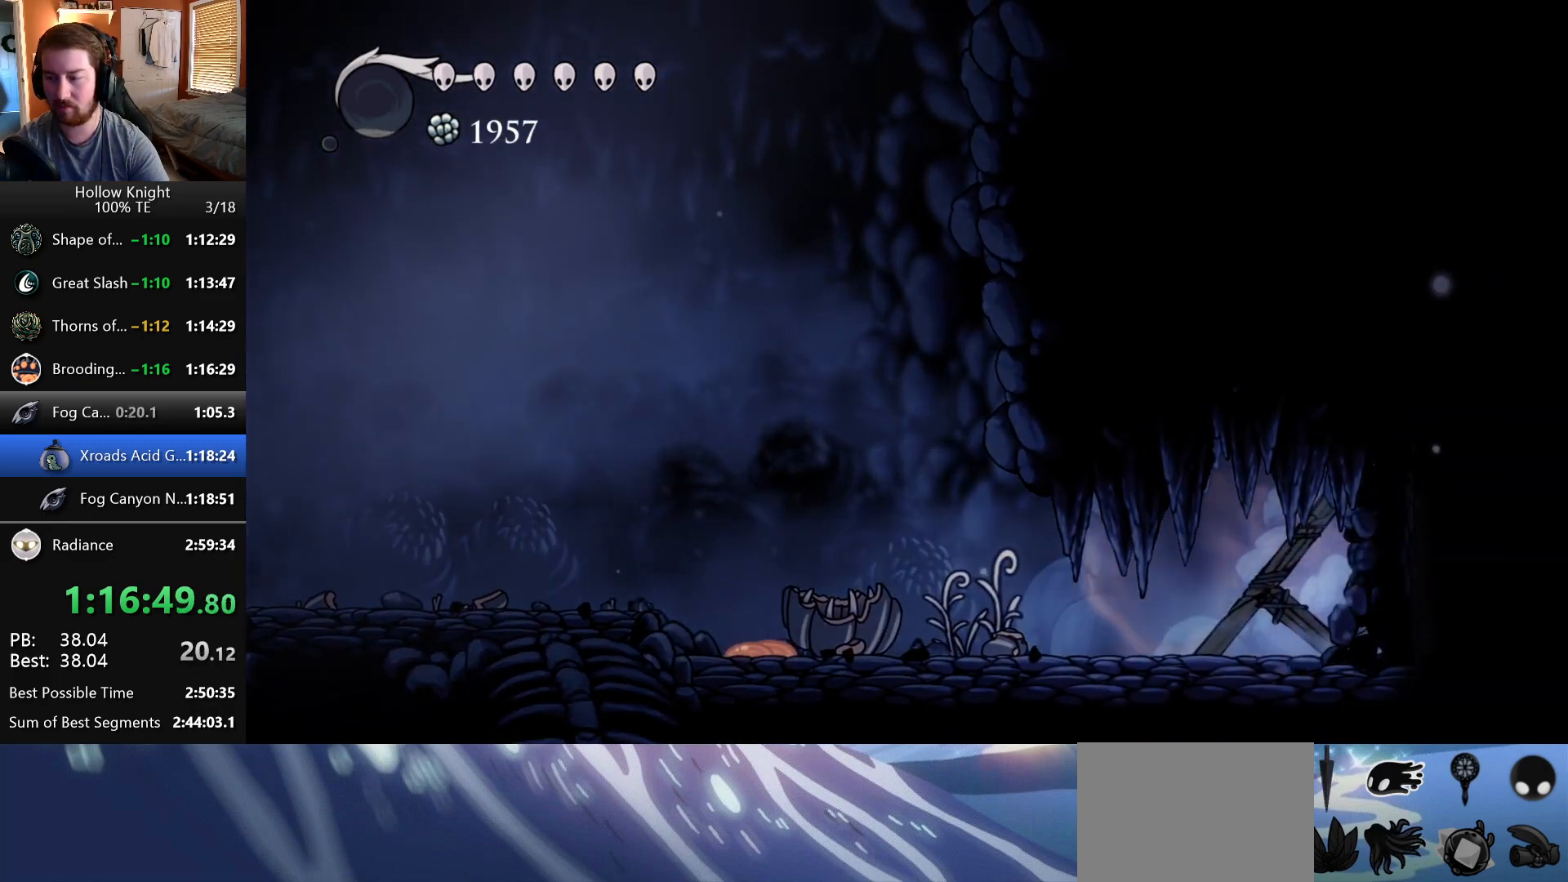
{"keys": ["right", "up"], "events": []}
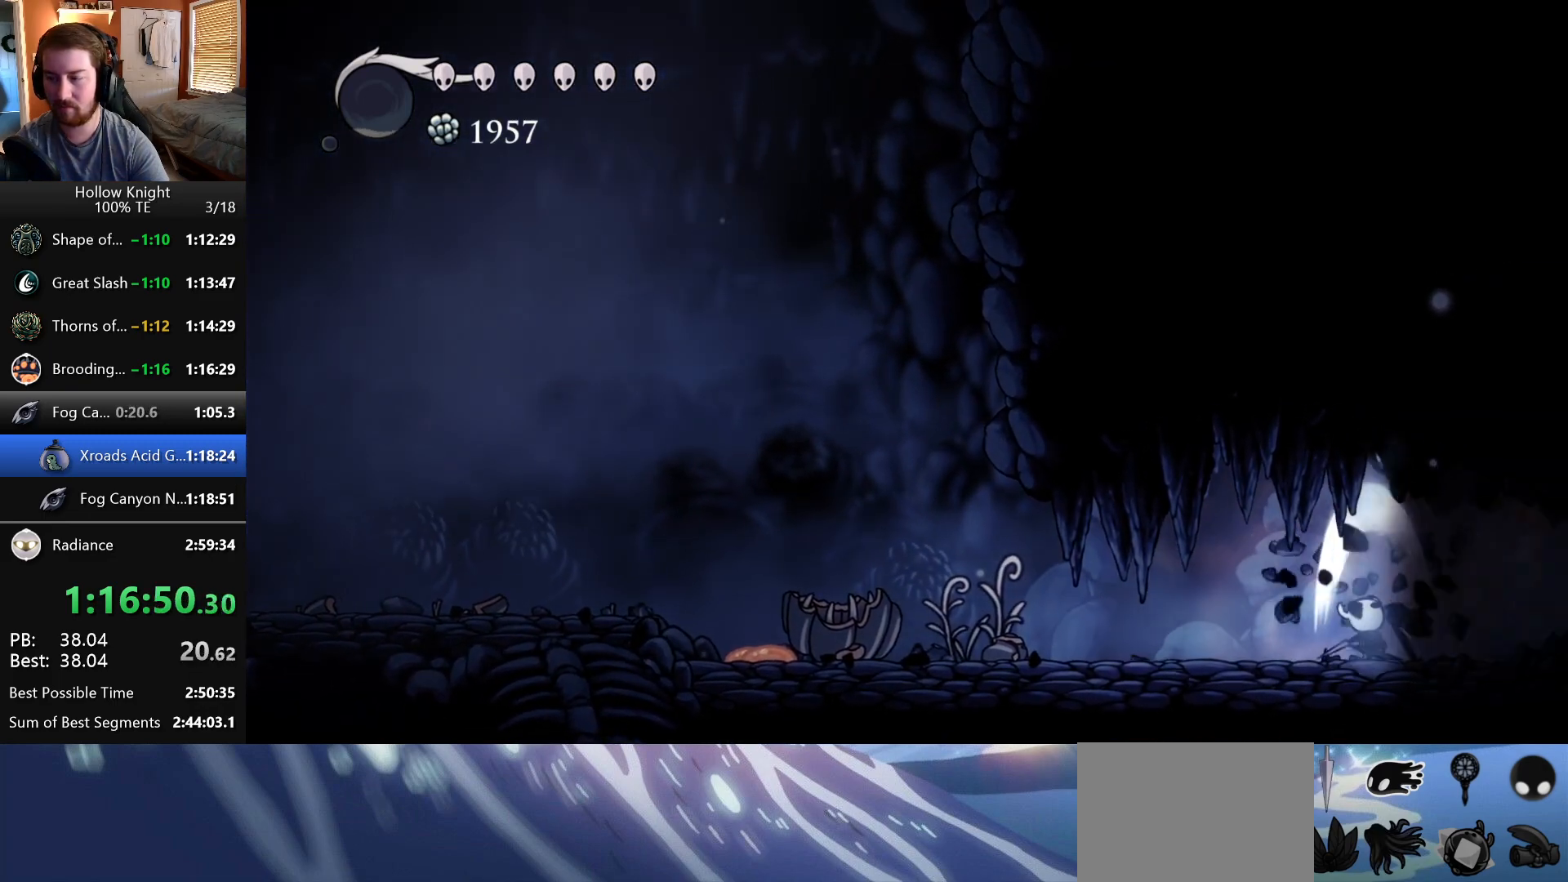
{"keys": ["right"], "events": [[133, "up", "up"]]}
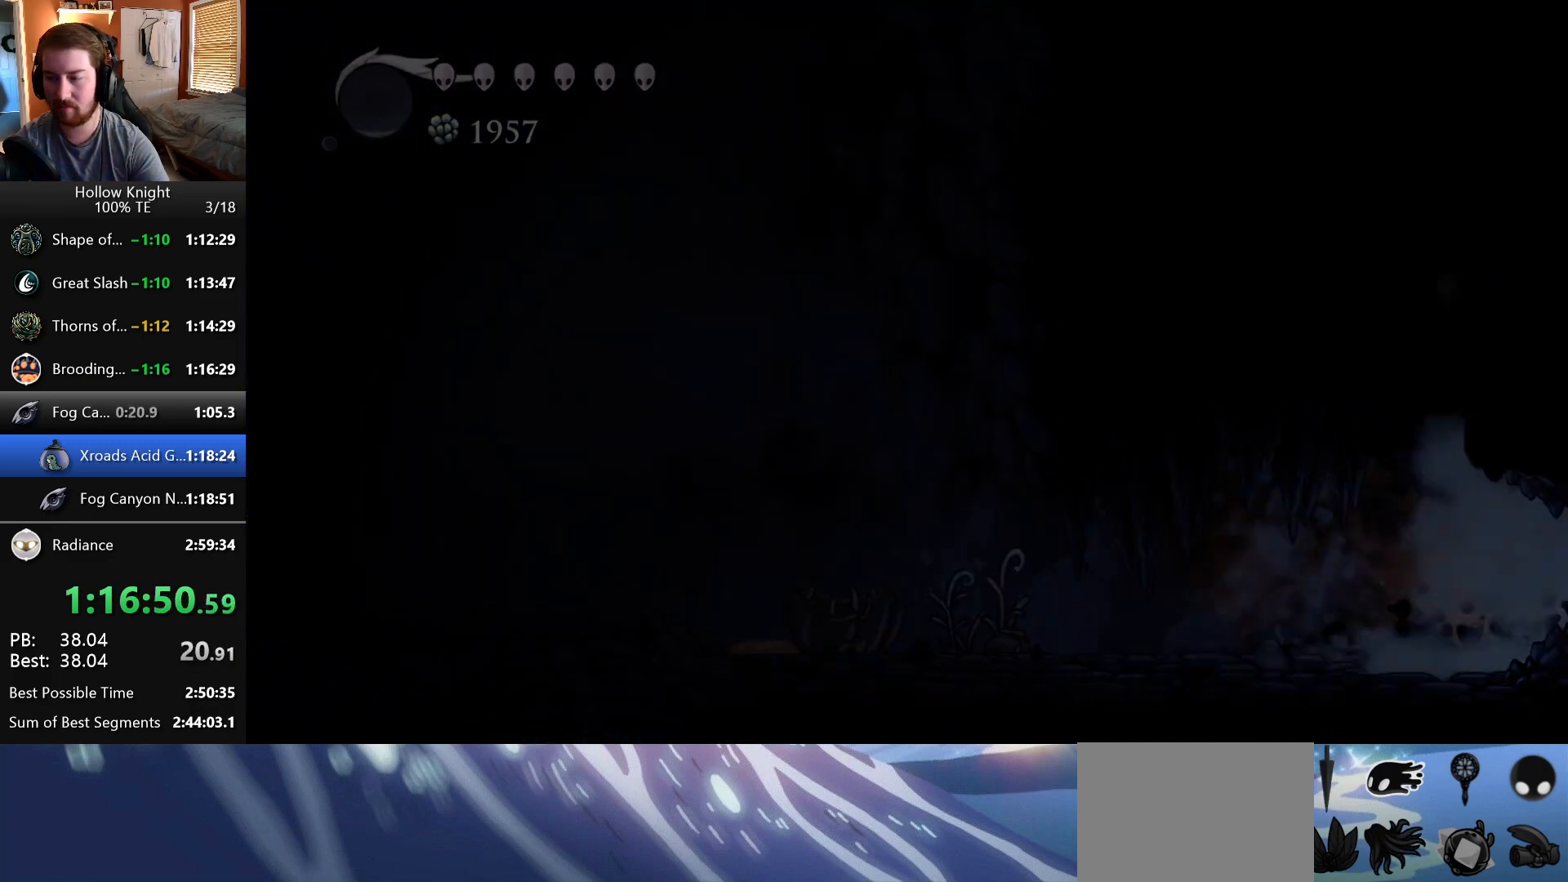
{"keys": ["right"], "events": []}
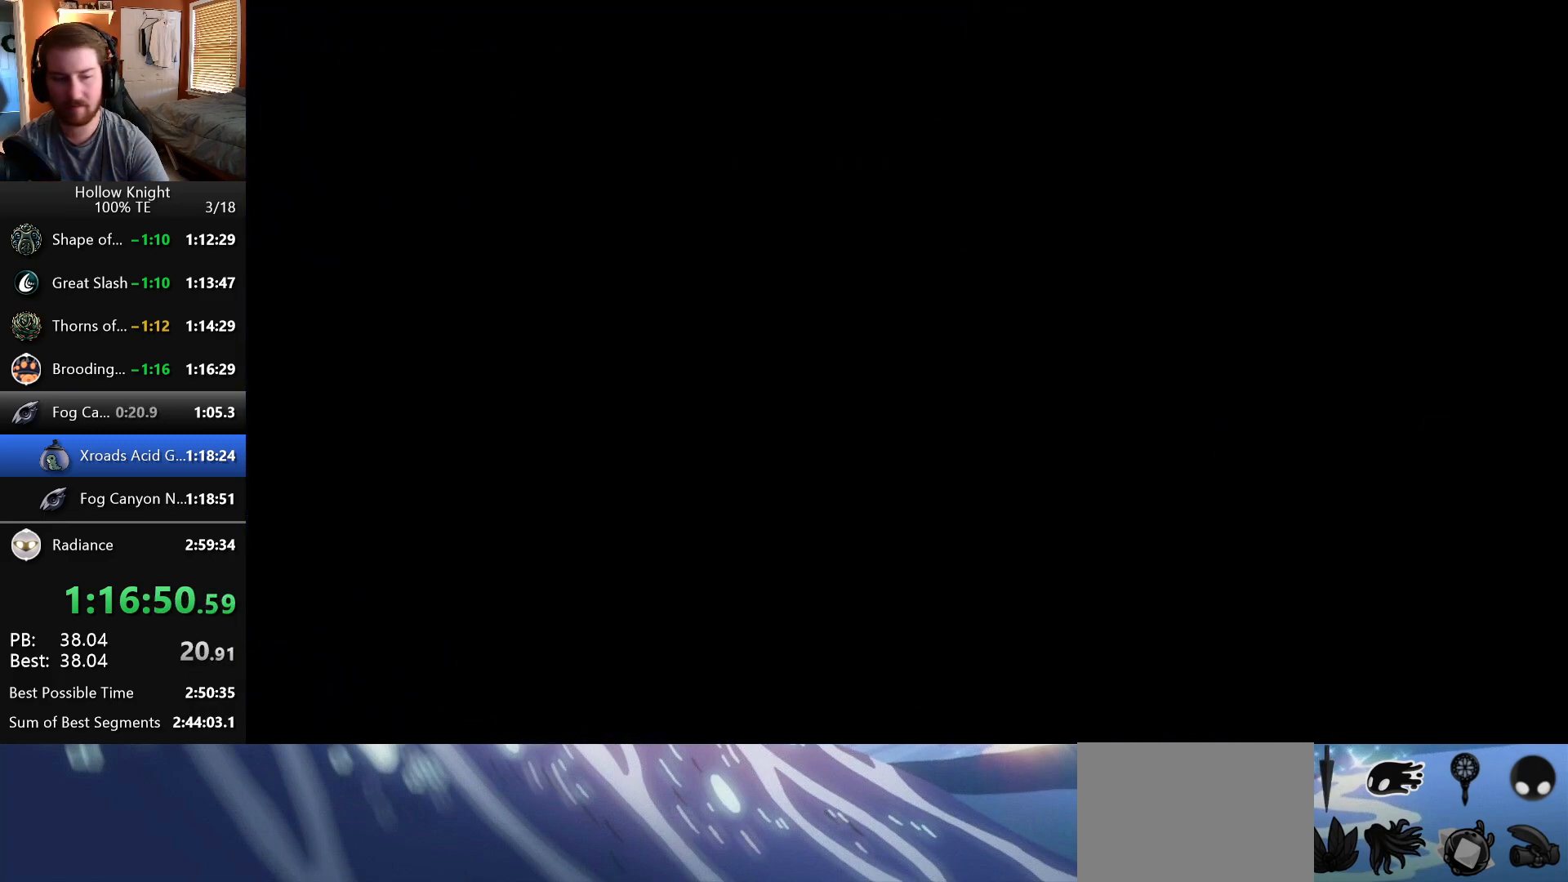
{"keys": ["right"], "events": []}
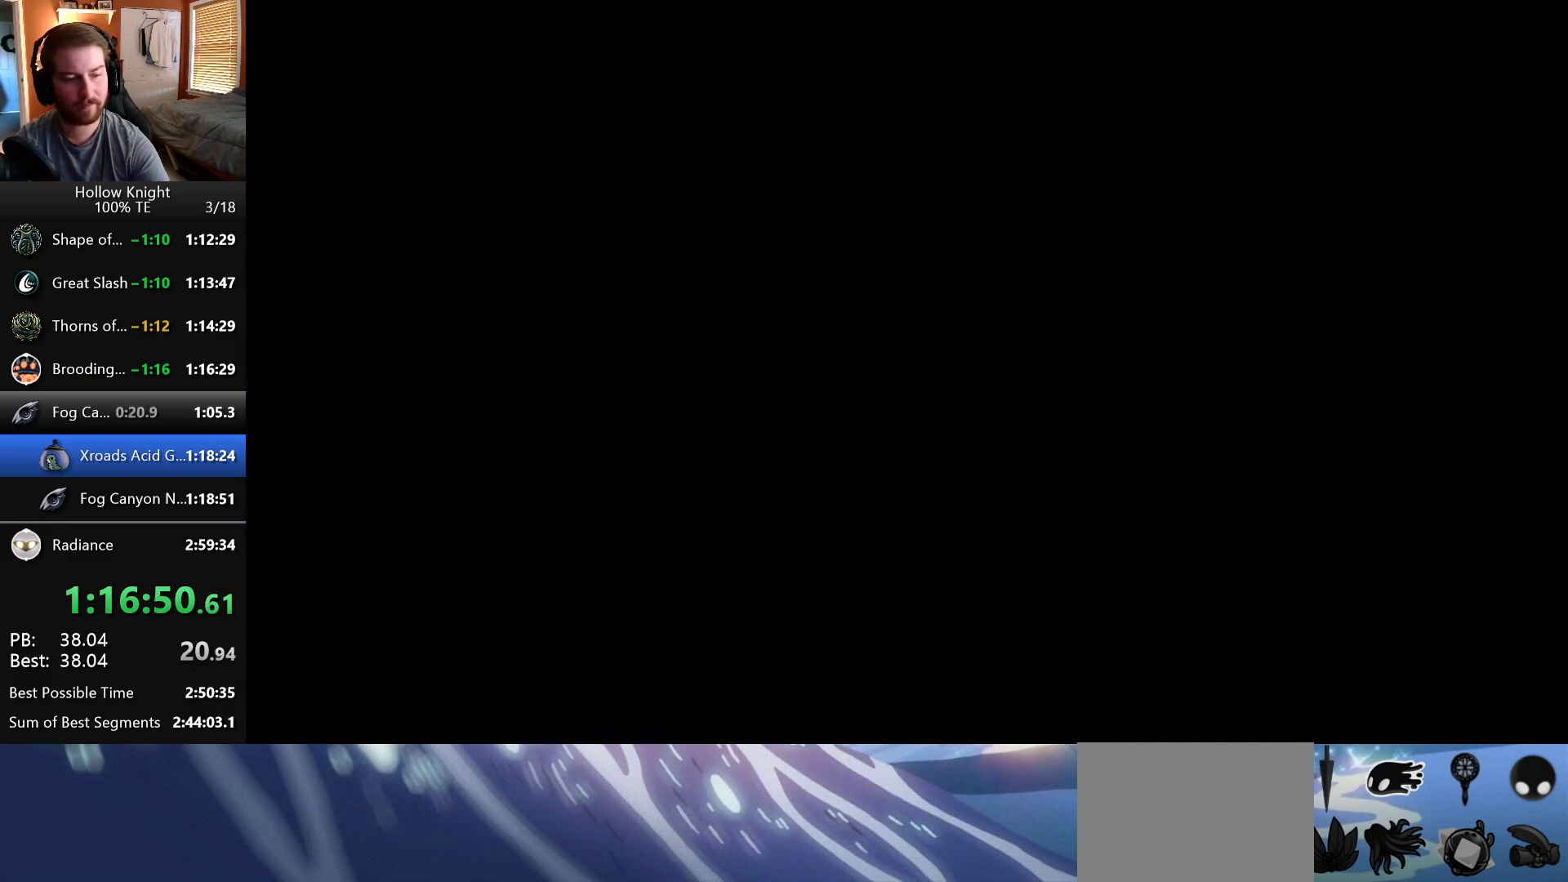
{"keys": ["right"], "events": []}